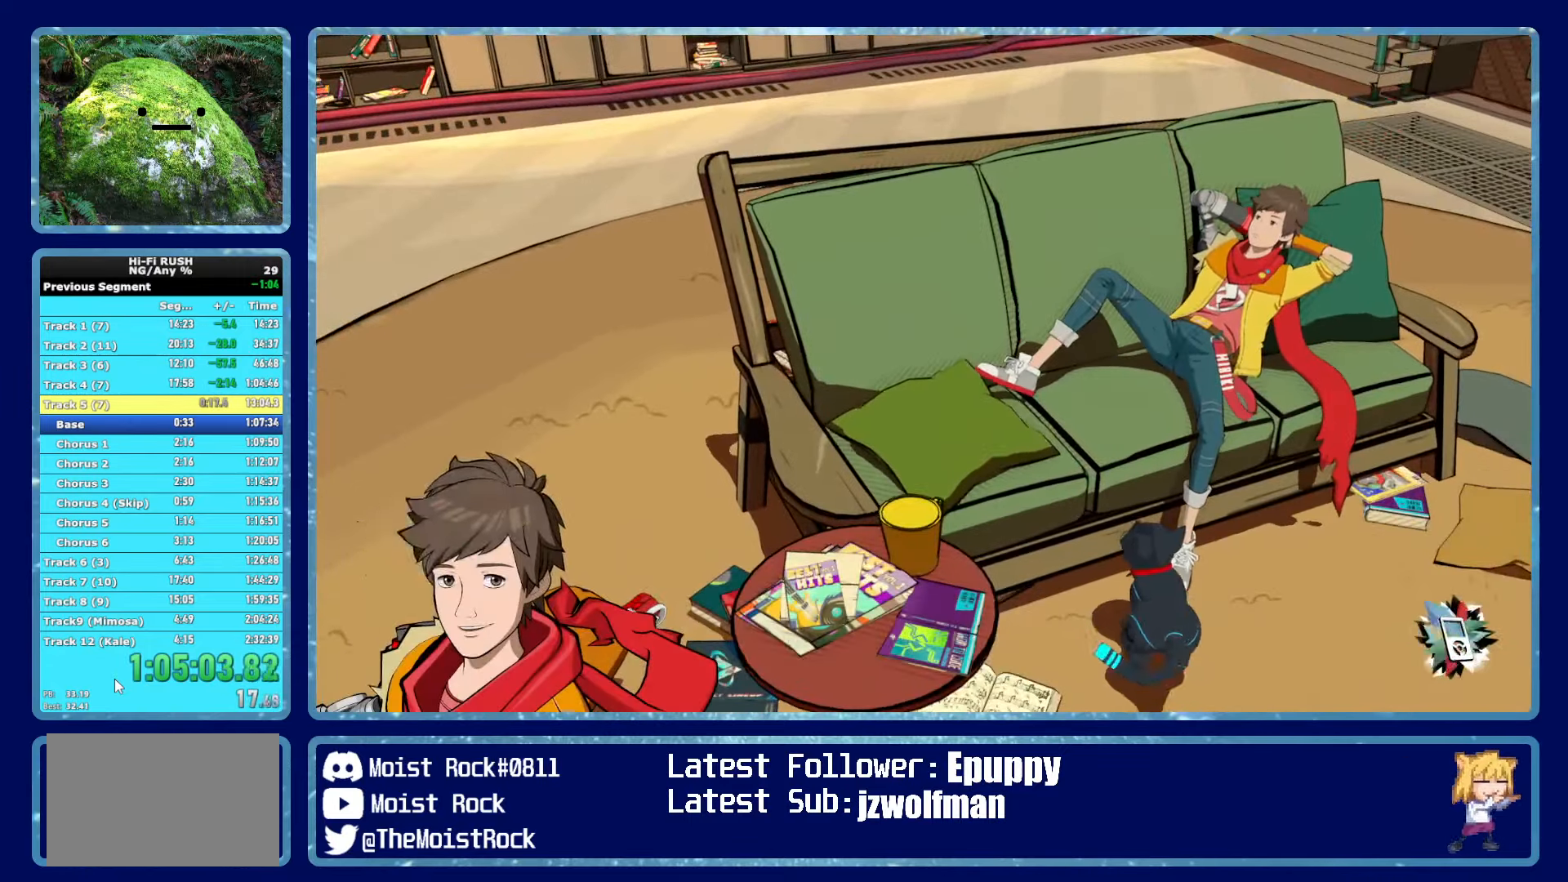
Gameplay with a controller (Xbox layout); each line is a JSON object with the inputs held at the frame after it. "events" lists button and stick changes between this image and that frame as [ms after this image, input, new state], when the widget could be followed in between.
{"buttons": [], "left_stick": "center", "right_stick": "center"}
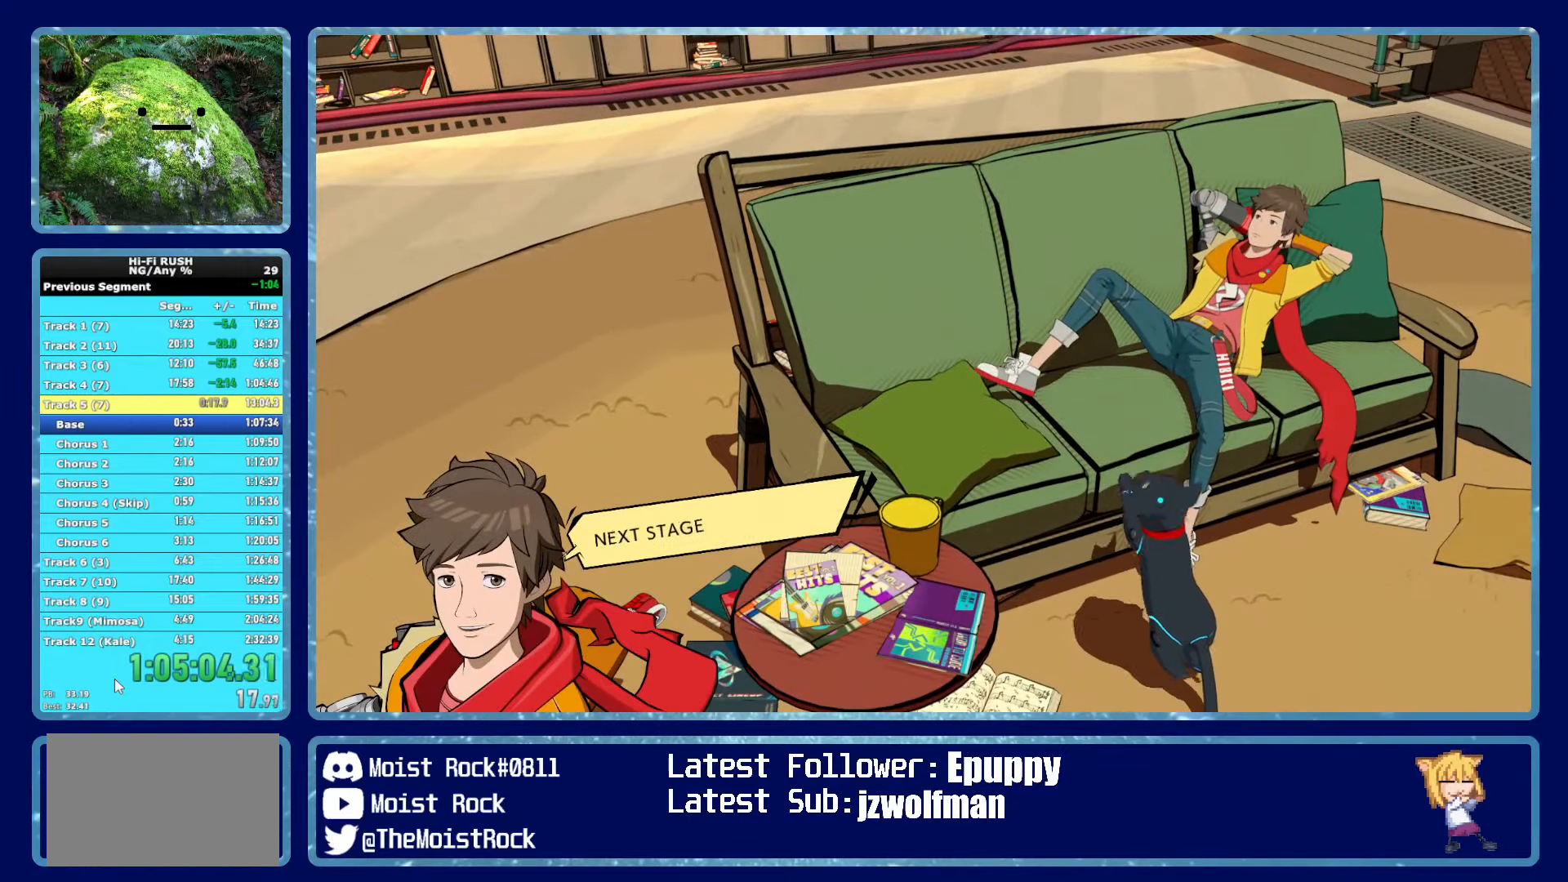
{"buttons": [], "left_stick": "center", "right_stick": "center", "events": [[17, "A", "down"], [67, "A", "up"], [134, "A", "down"], [184, "A", "up"], [267, "A", "down"], [317, "A", "up"], [417, "A", "down"], [450, "A", "up"]]}
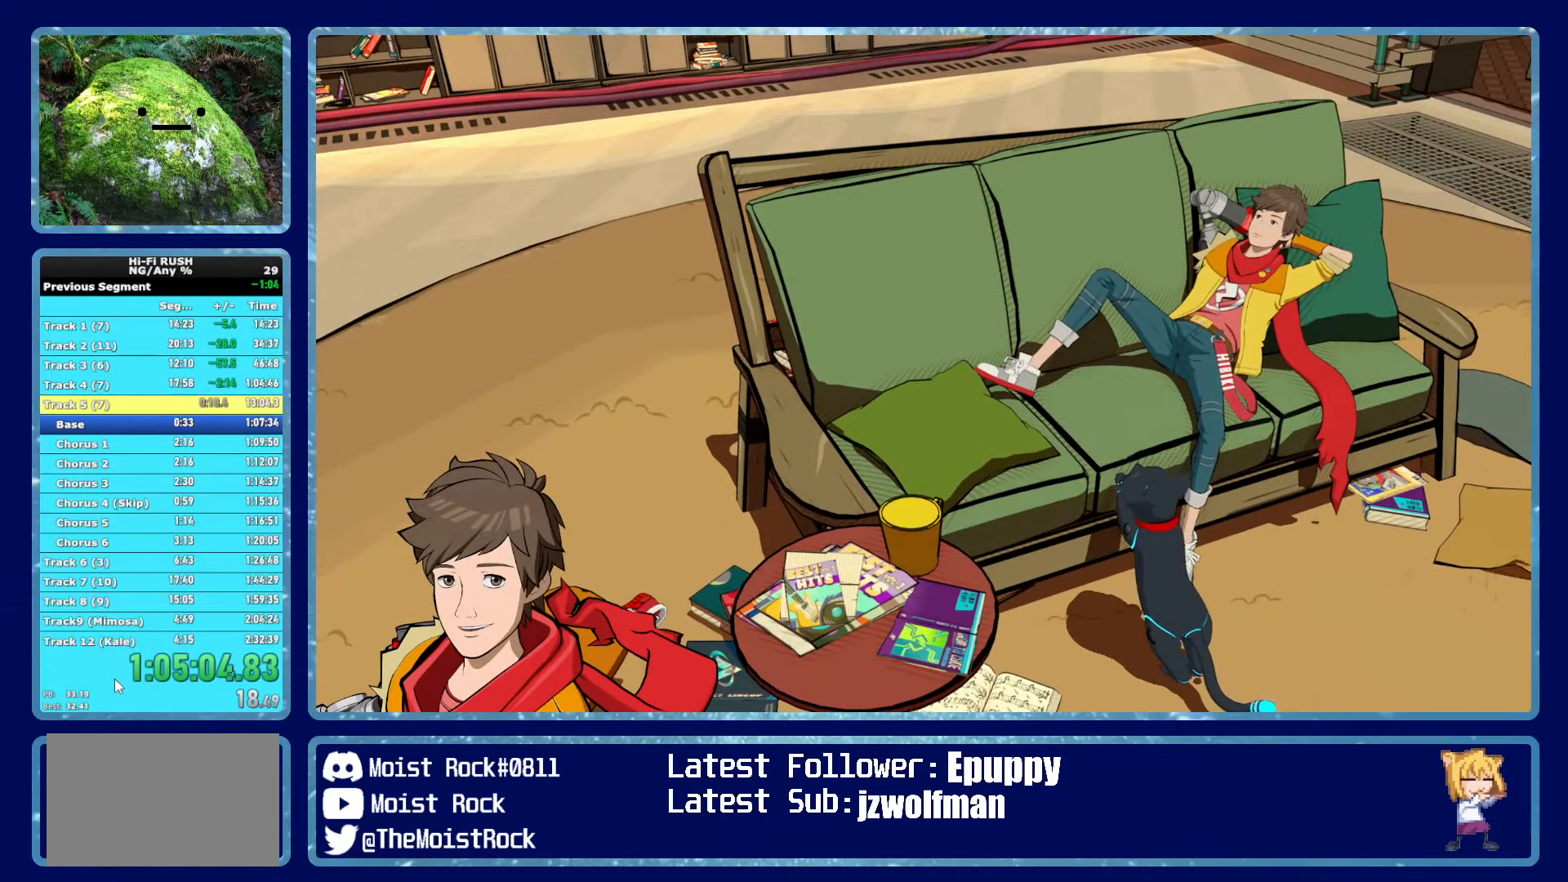
{"buttons": [], "left_stick": "center", "right_stick": "center", "events": [[34, "A", "down"], [67, "A", "up"], [150, "A", "down"], [200, "A", "up"], [300, "A", "down"], [350, "A", "up"], [400, "A", "down"], [450, "A", "up"]]}
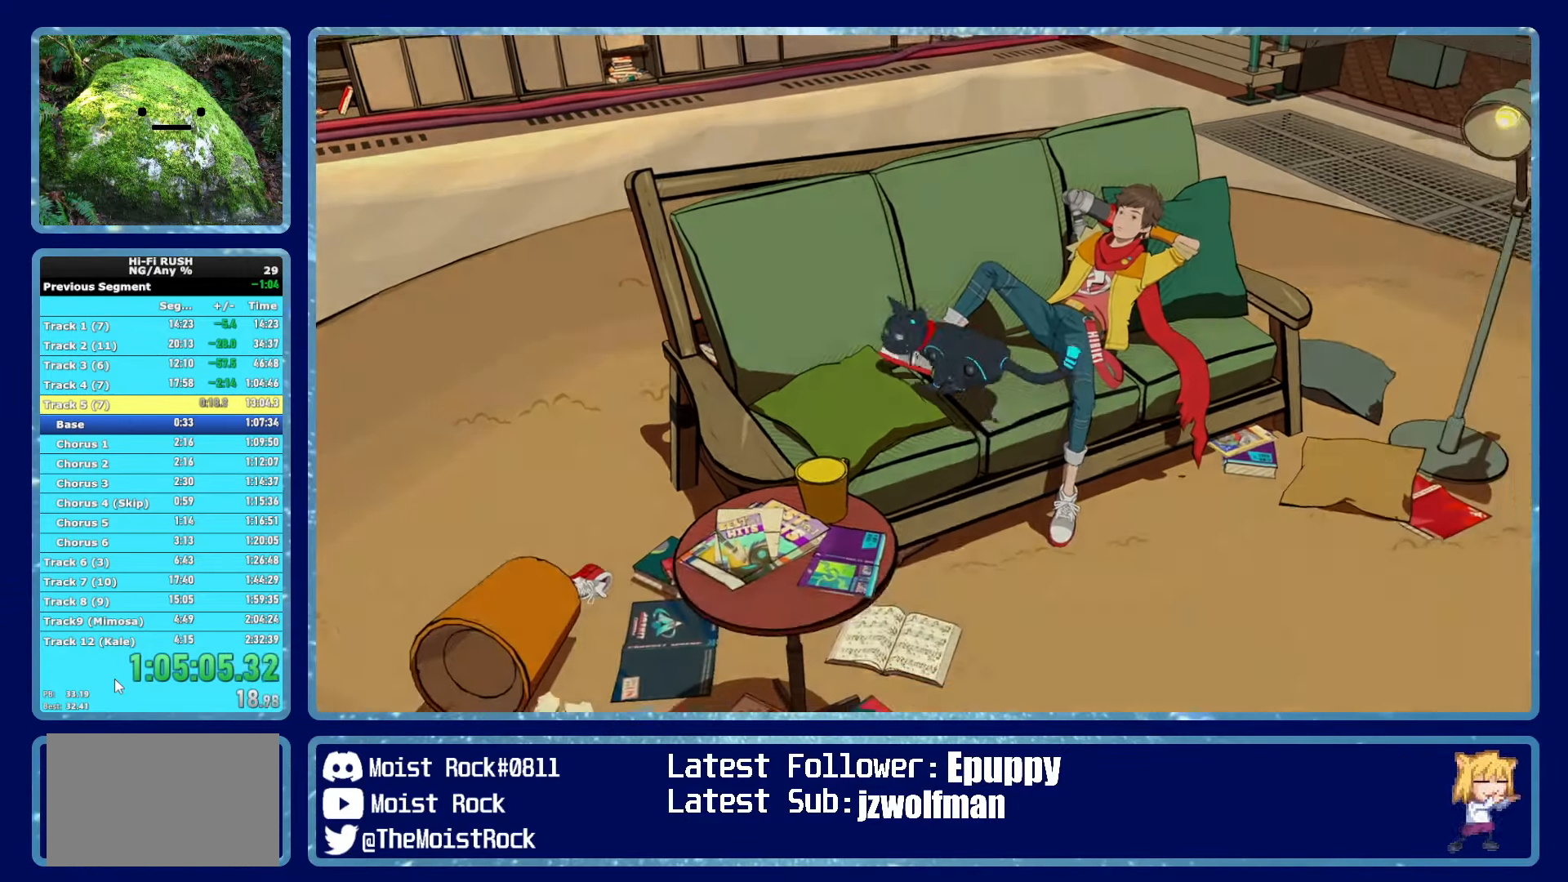
{"buttons": [], "left_stick": "center", "right_stick": "center", "events": [[17, "A", "down"], [100, "A", "up"], [150, "A", "down"], [217, "A", "up"]]}
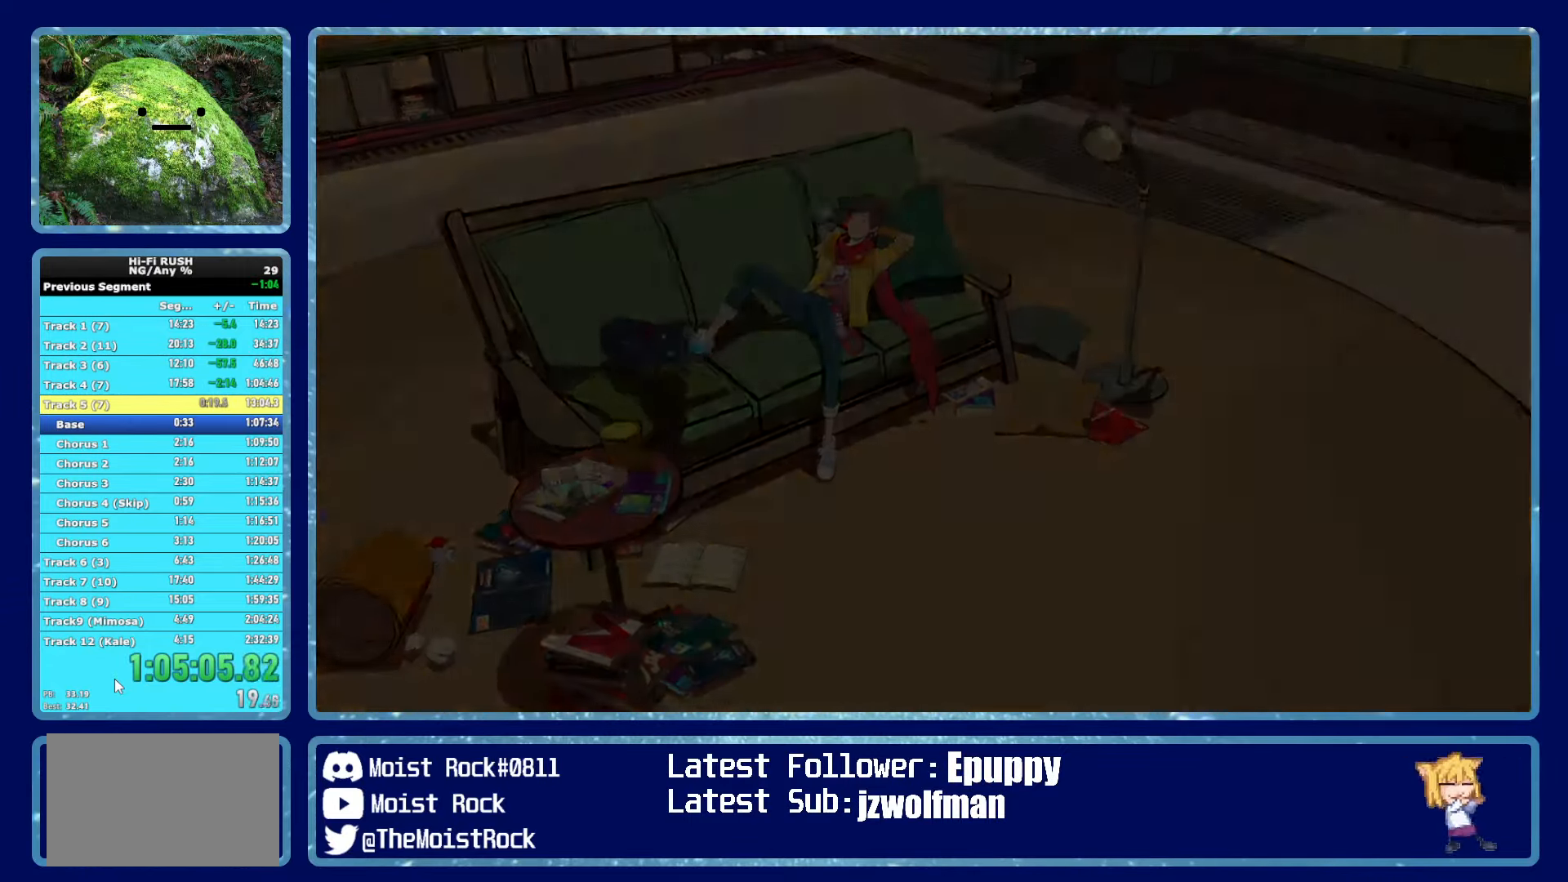
{"buttons": [], "left_stick": "center", "right_stick": "center", "events": []}
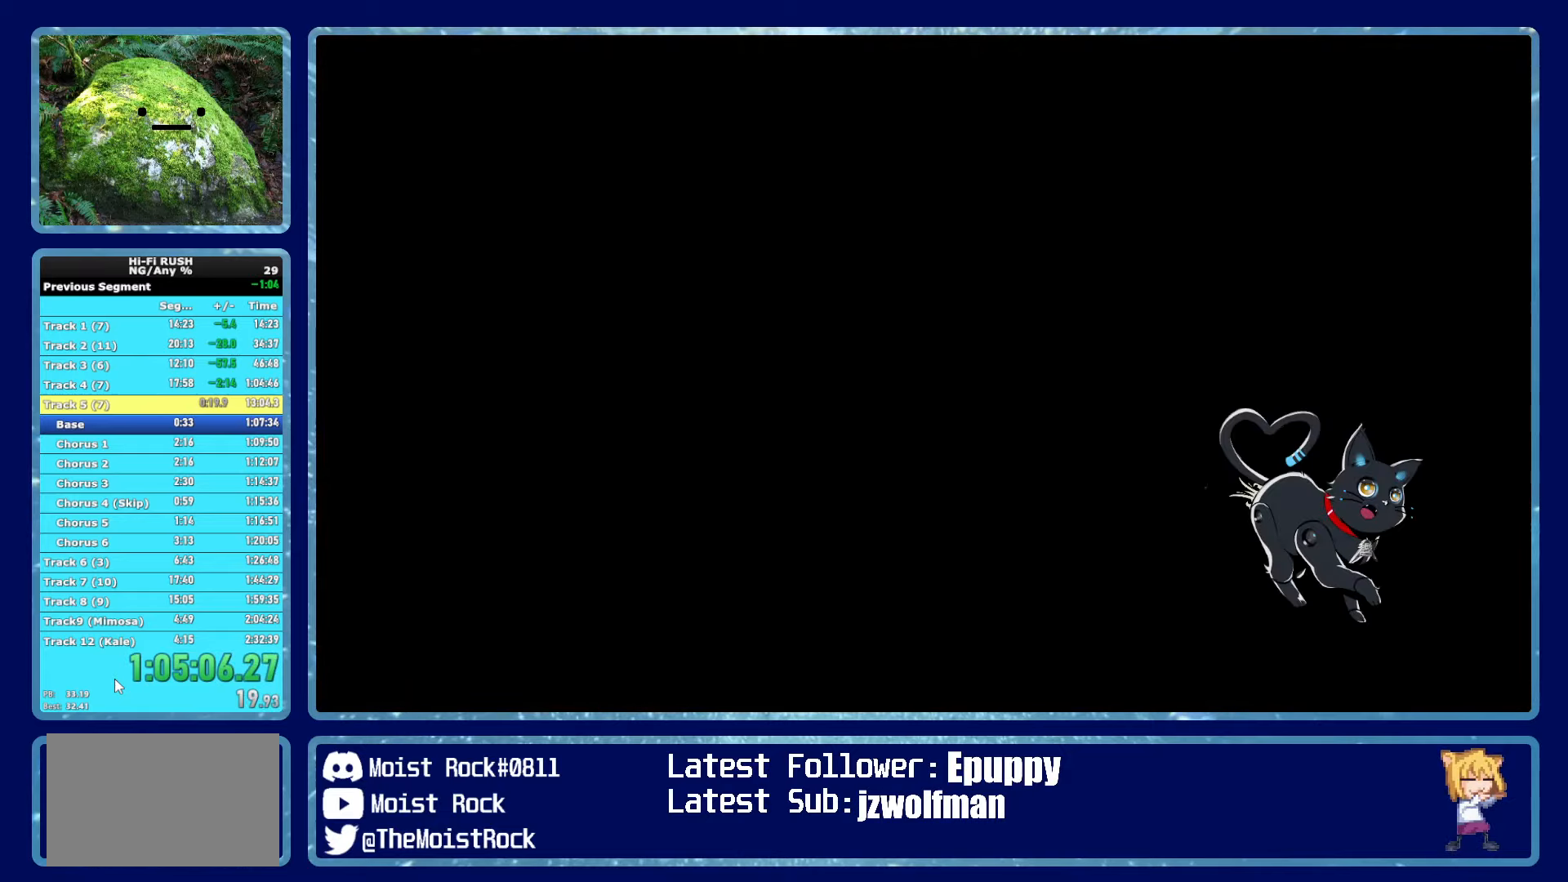
{"buttons": [], "left_stick": "center", "right_stick": "center", "events": []}
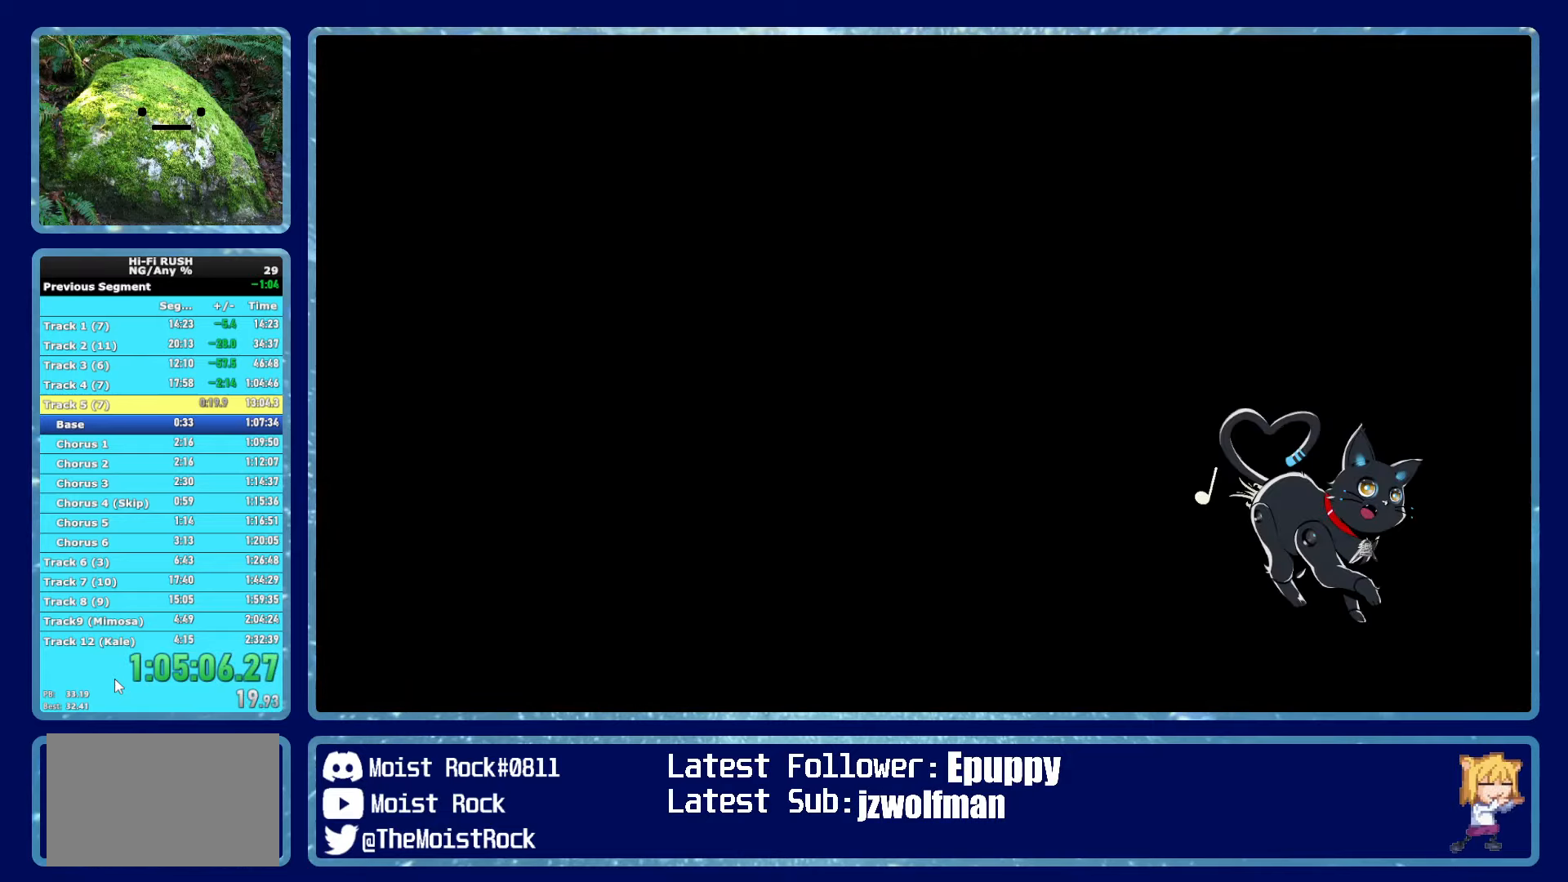
{"buttons": [], "left_stick": "center", "right_stick": "center", "events": []}
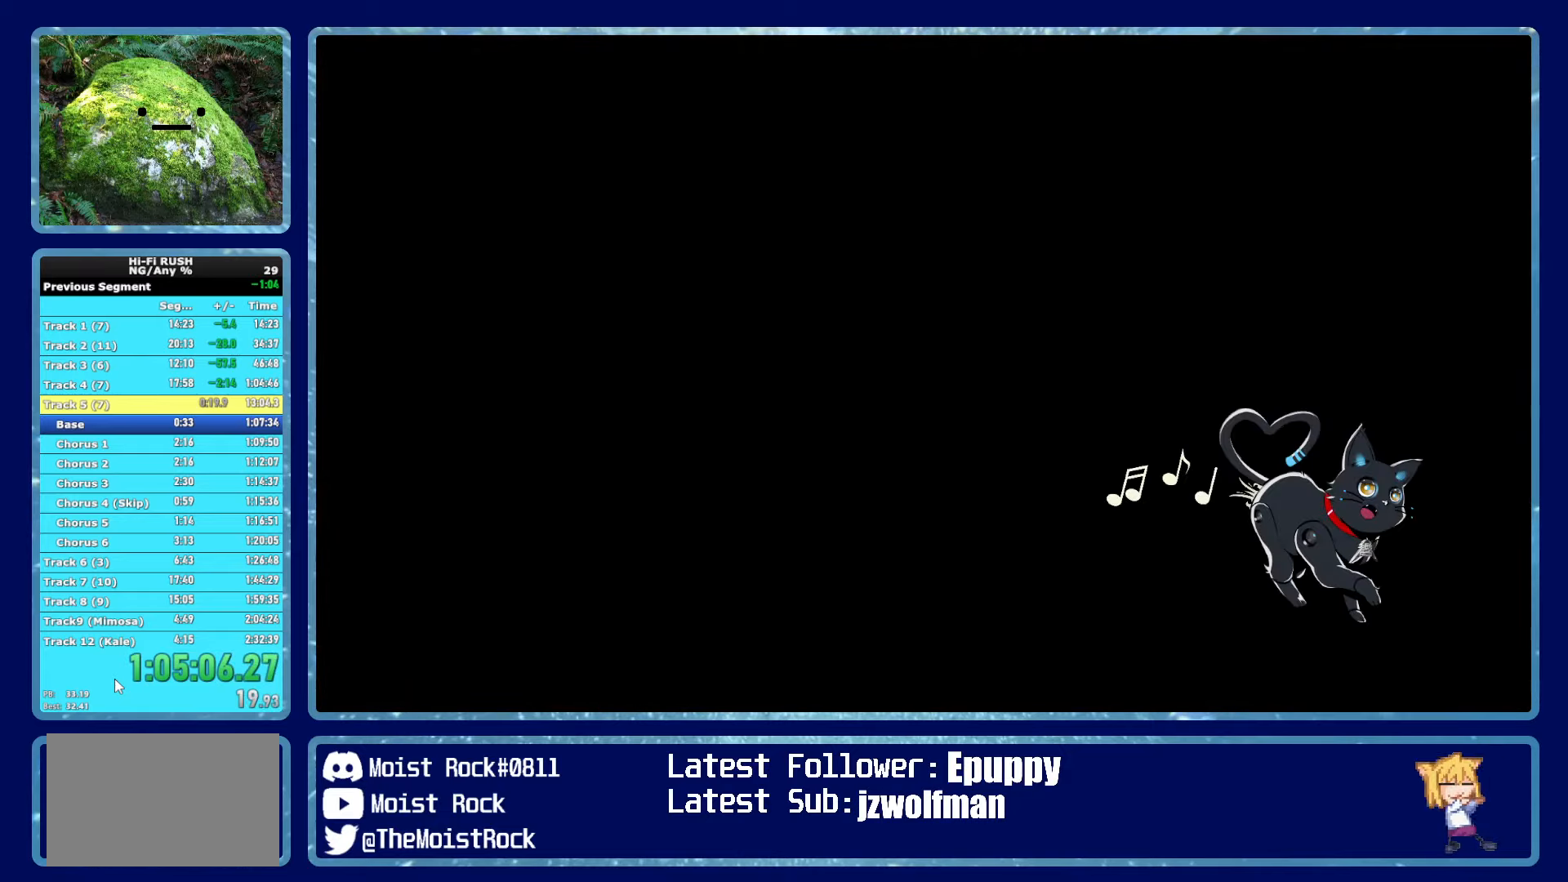
{"buttons": [], "left_stick": "center", "right_stick": "center", "events": []}
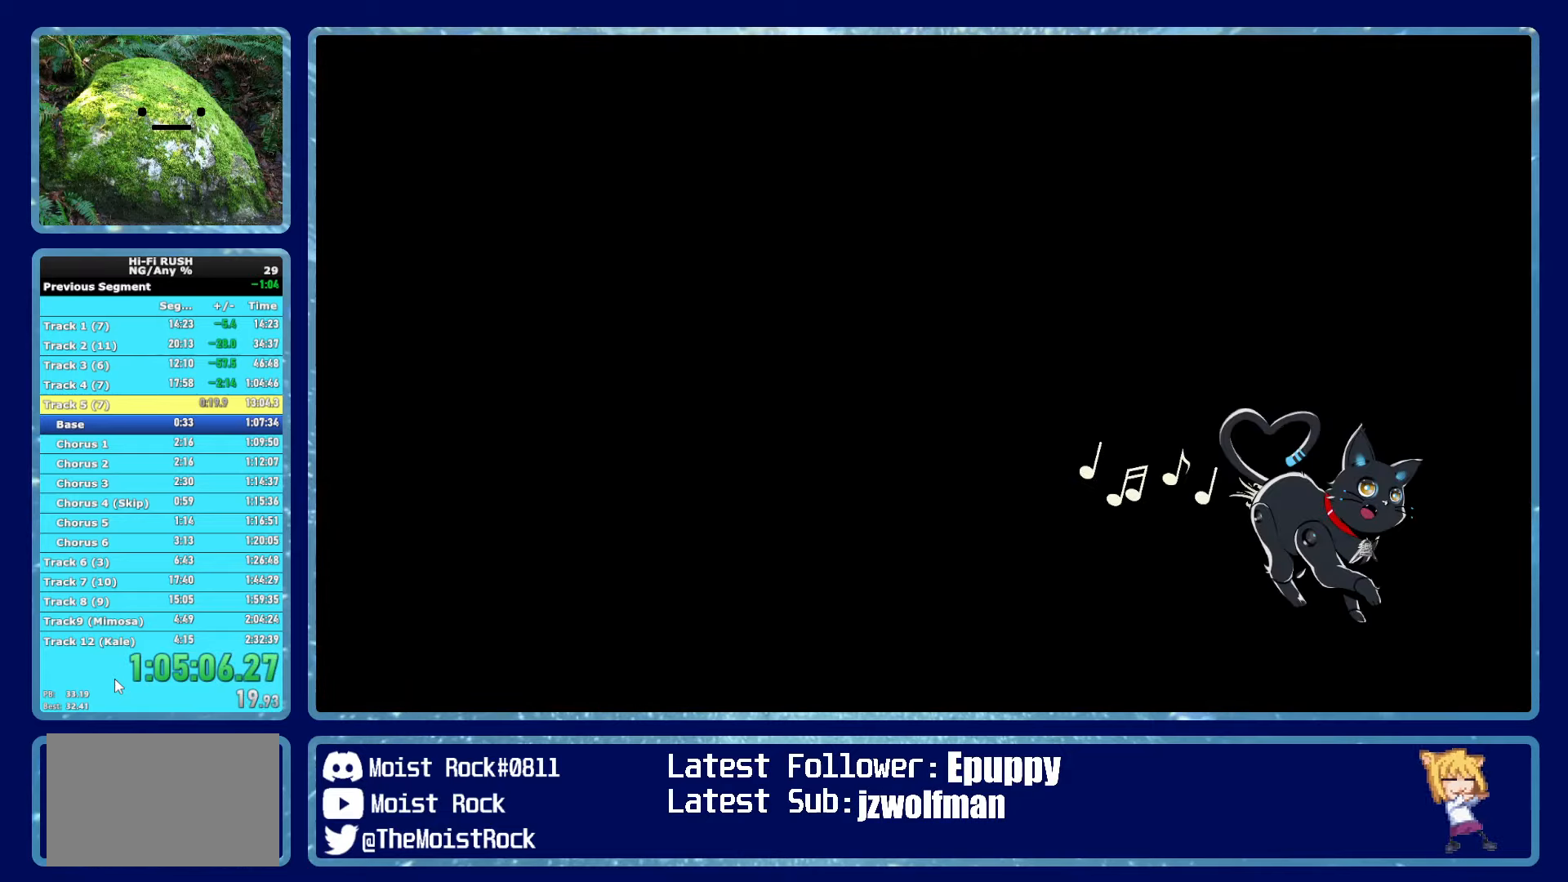
{"buttons": [], "left_stick": "center", "right_stick": "center", "events": []}
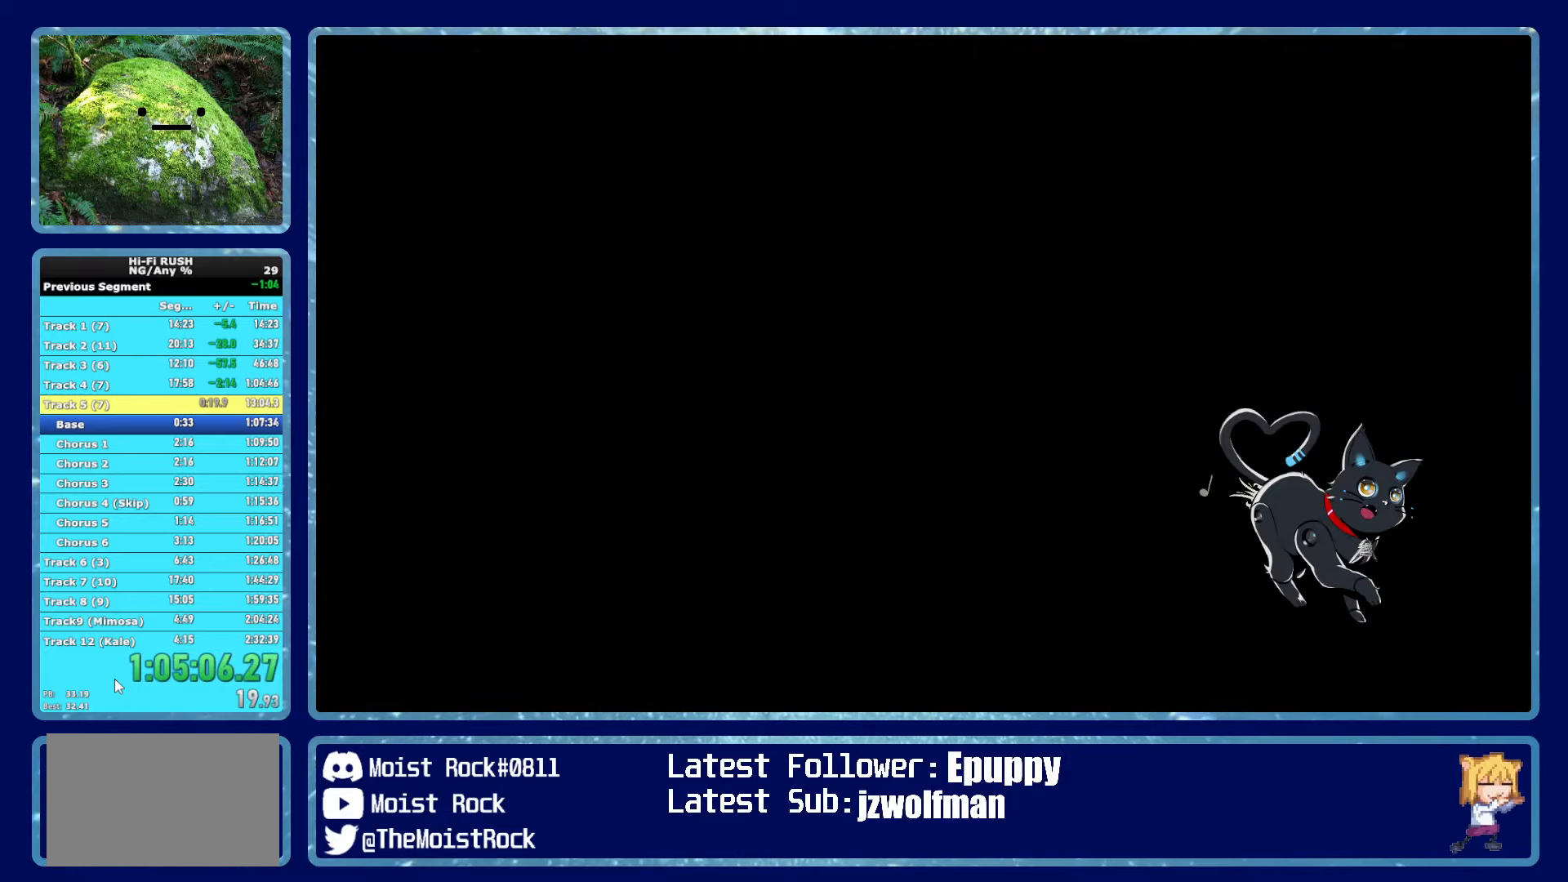
{"buttons": [], "left_stick": "center", "right_stick": "center", "events": []}
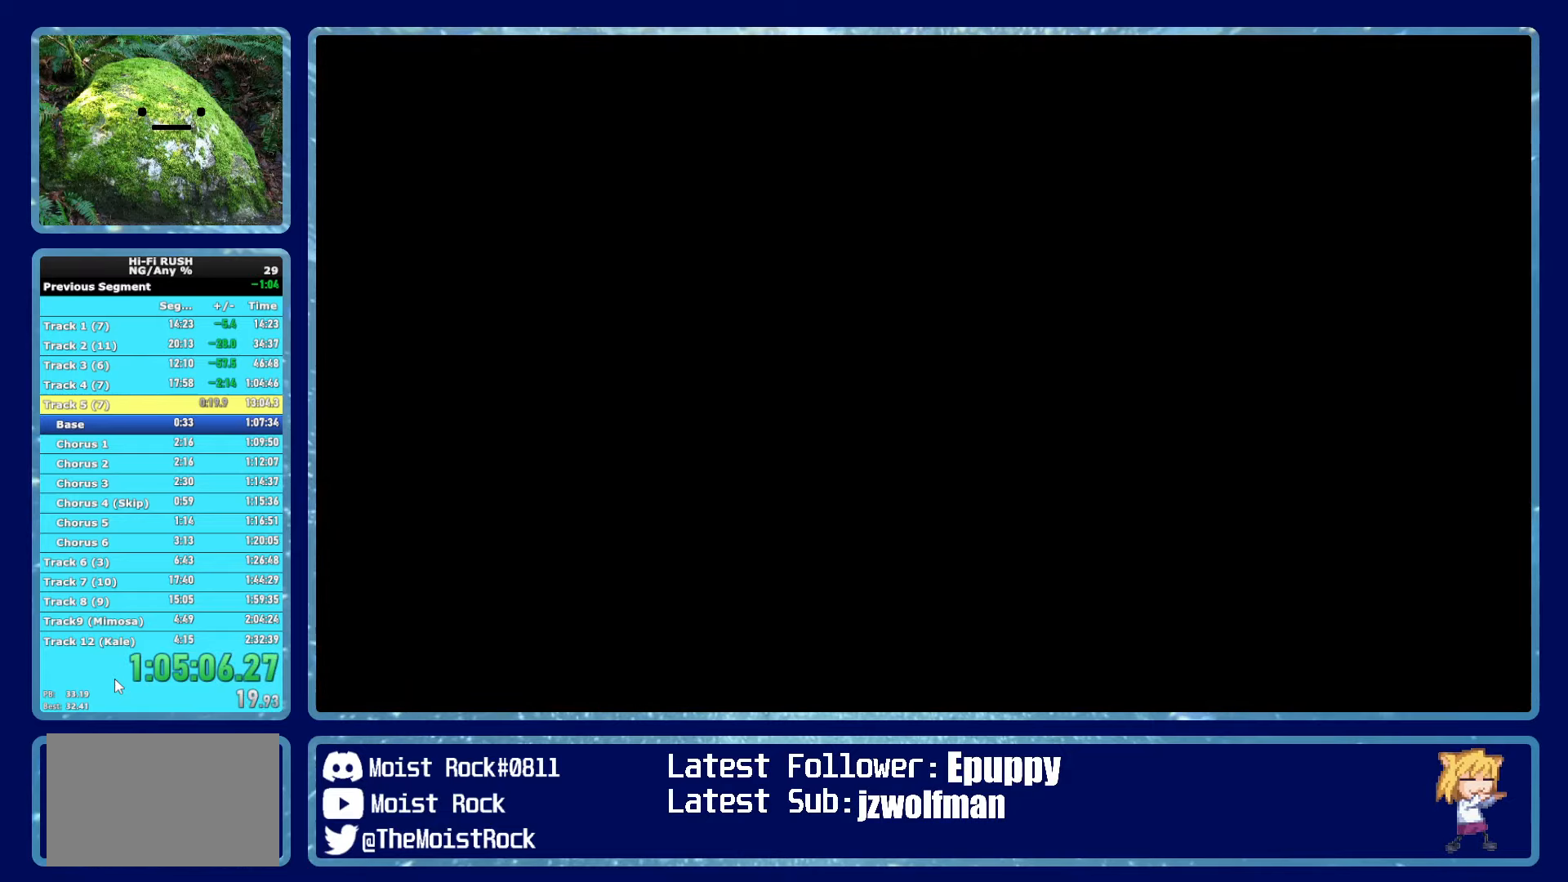
{"buttons": [], "left_stick": "center", "right_stick": "center", "events": []}
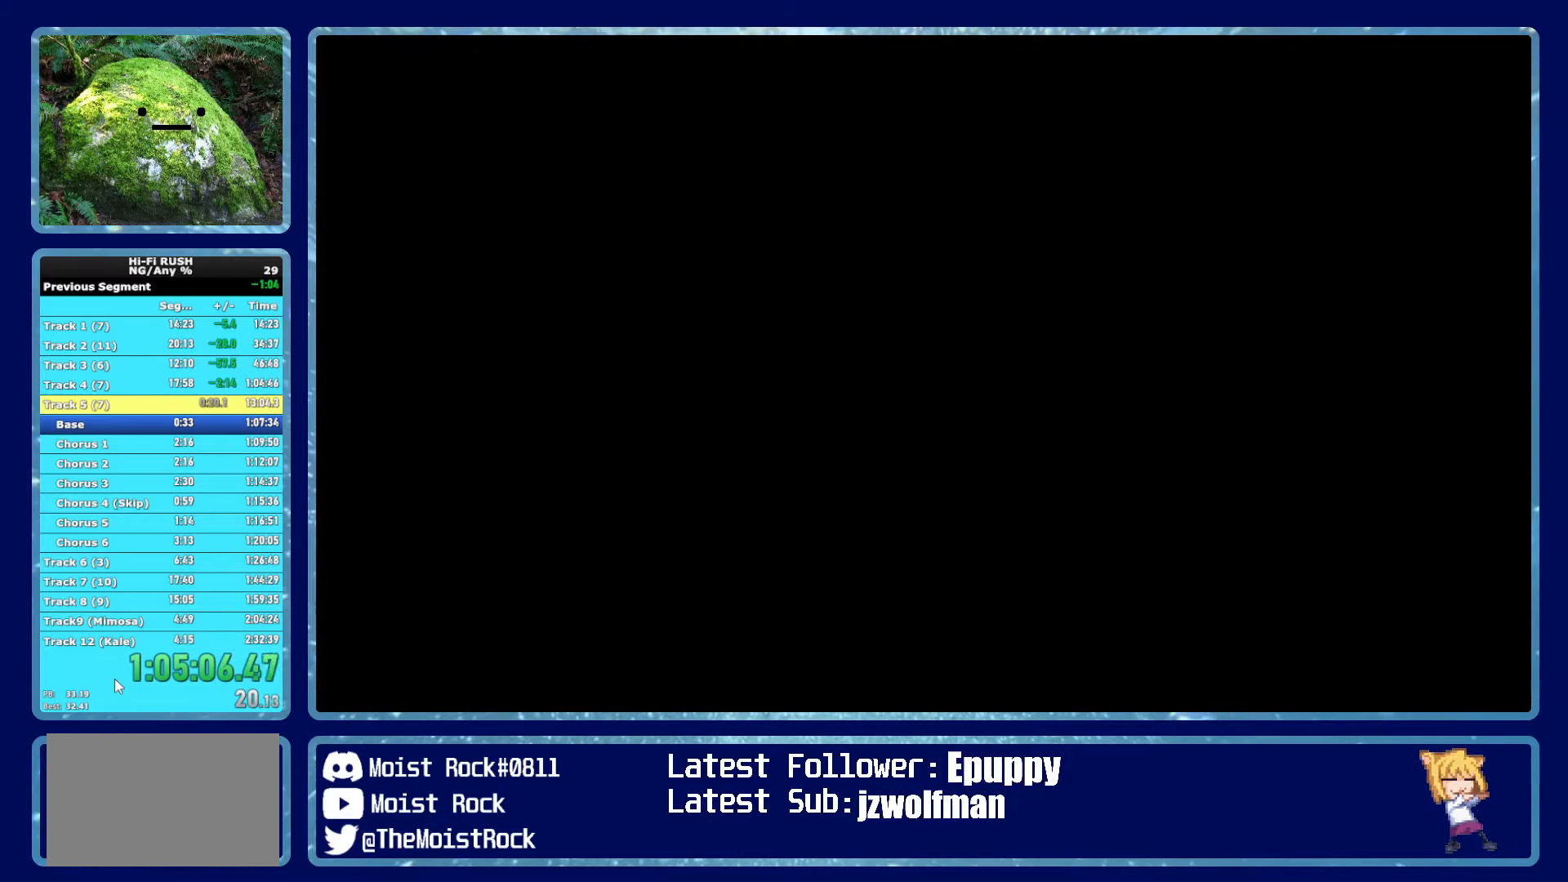
{"buttons": ["B"], "left_stick": "center", "right_stick": "center", "events": [[300, "B", "down"]]}
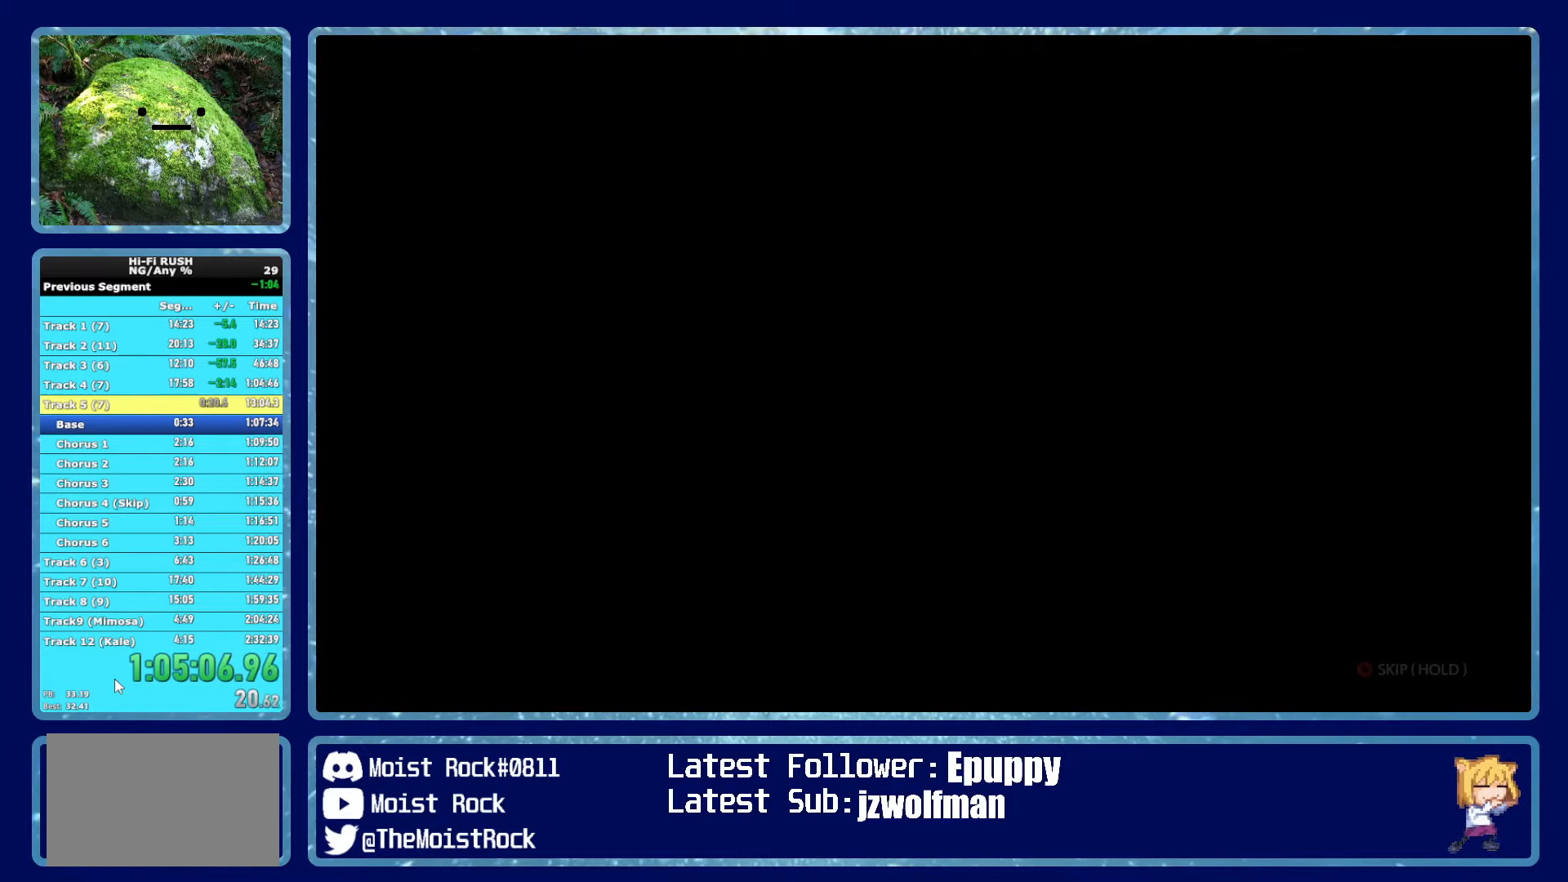
{"buttons": ["B"], "left_stick": "center", "right_stick": "center", "events": []}
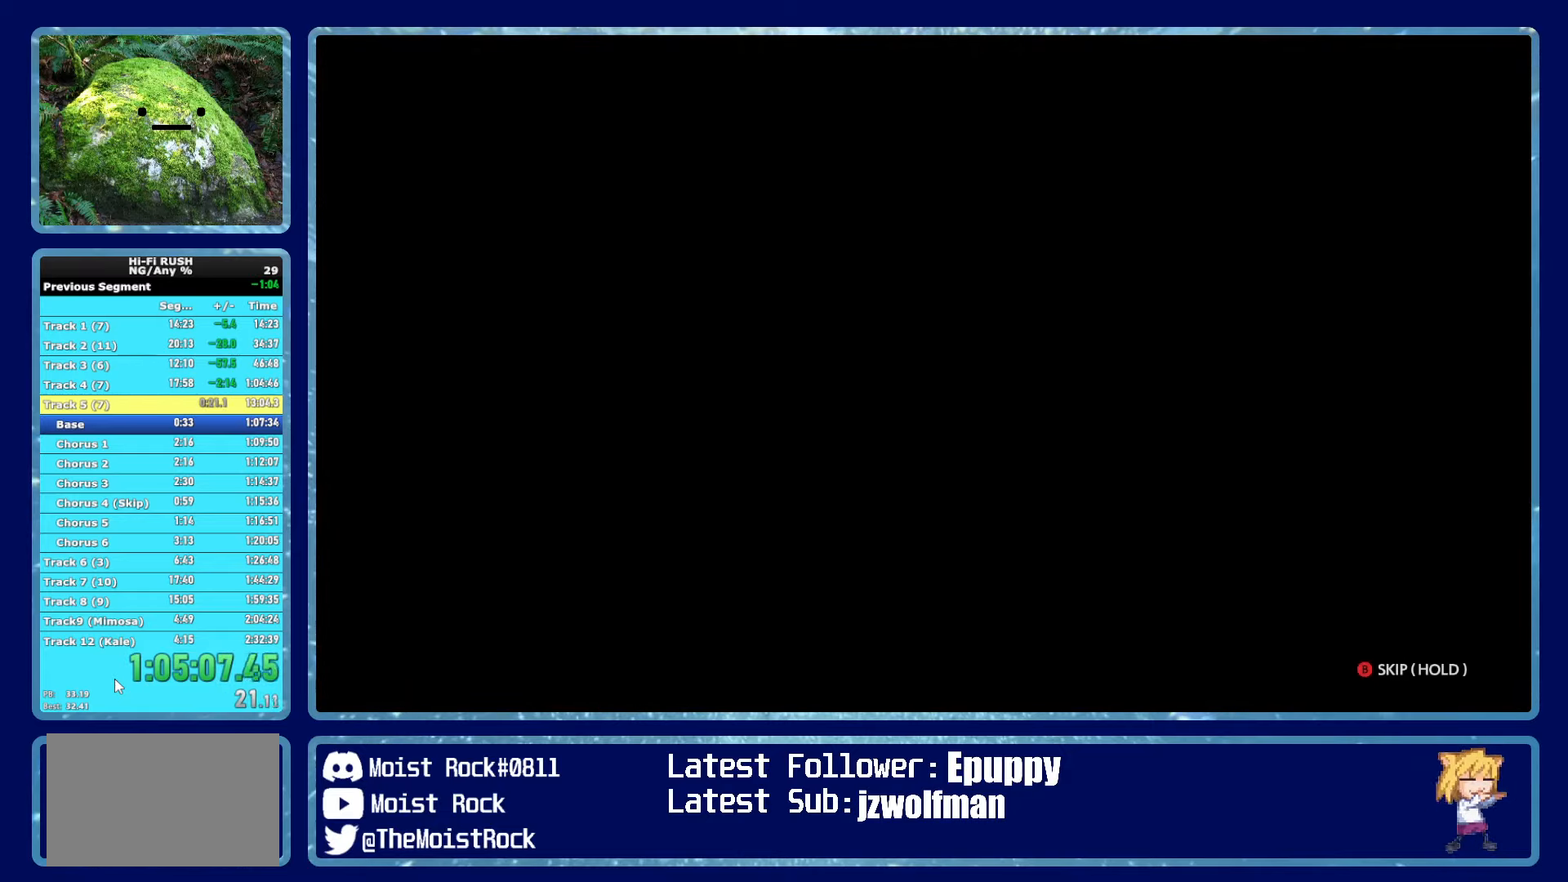
{"buttons": ["B"], "left_stick": "center", "right_stick": "center", "events": []}
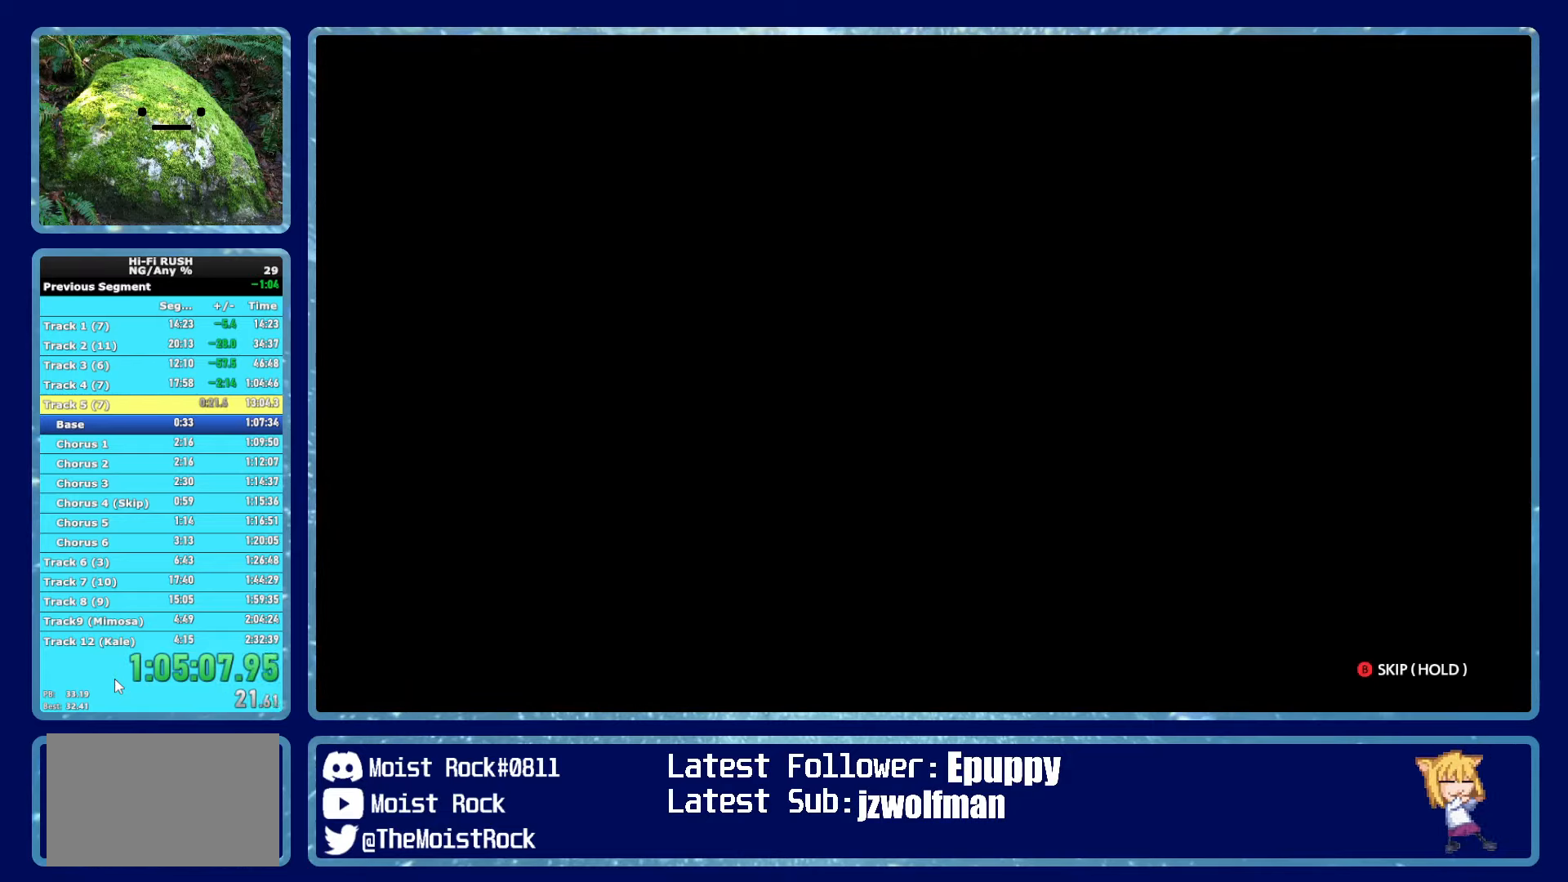
{"buttons": ["B"], "left_stick": "center", "right_stick": "center", "events": []}
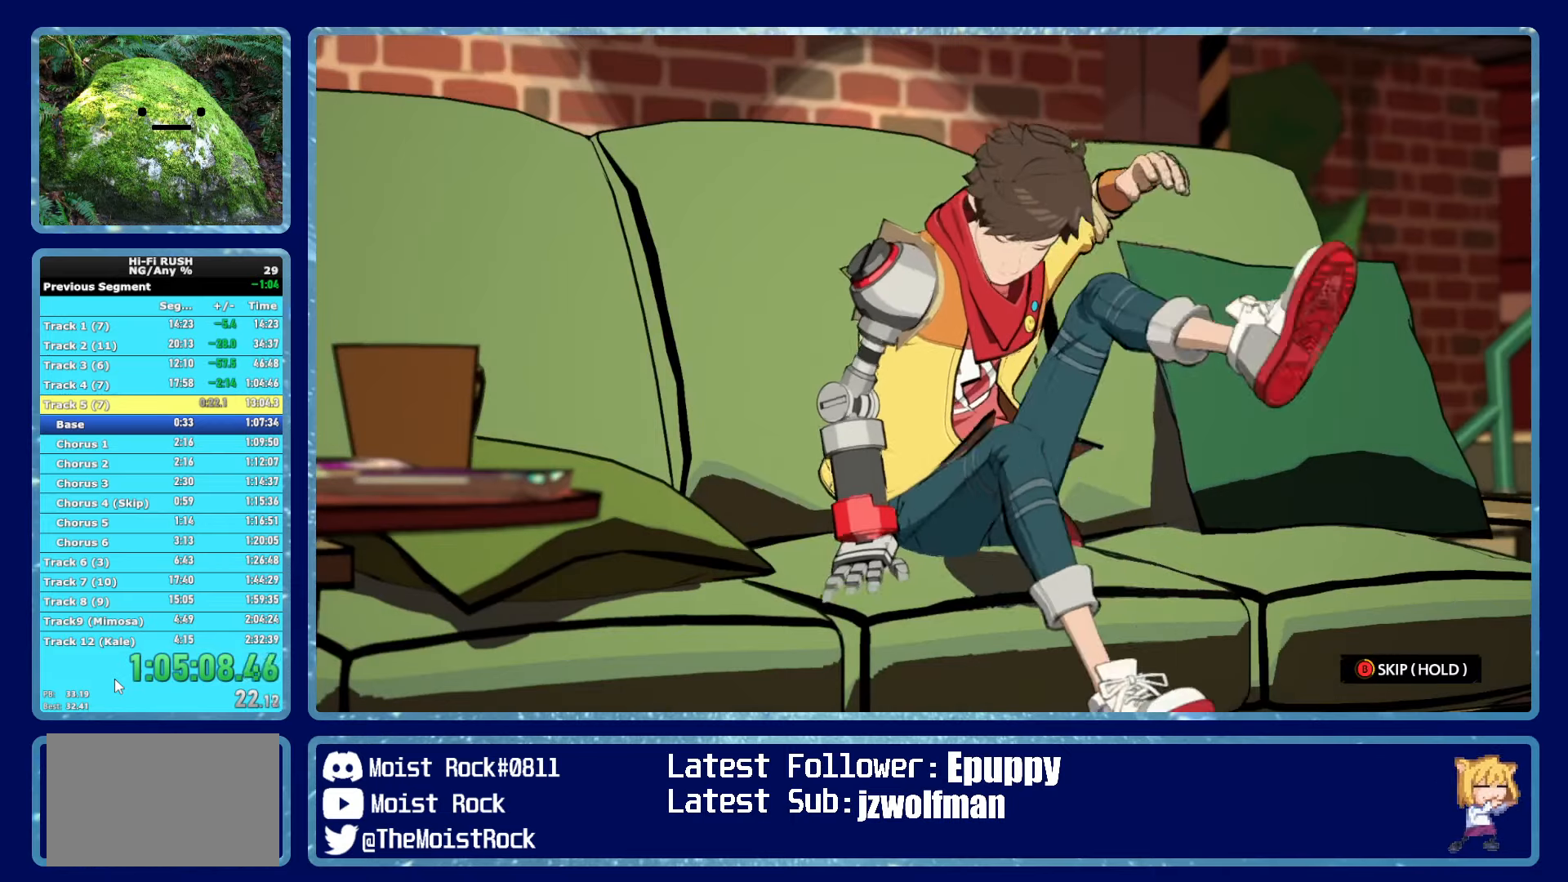
{"buttons": ["B"], "left_stick": "center", "right_stick": "center", "events": []}
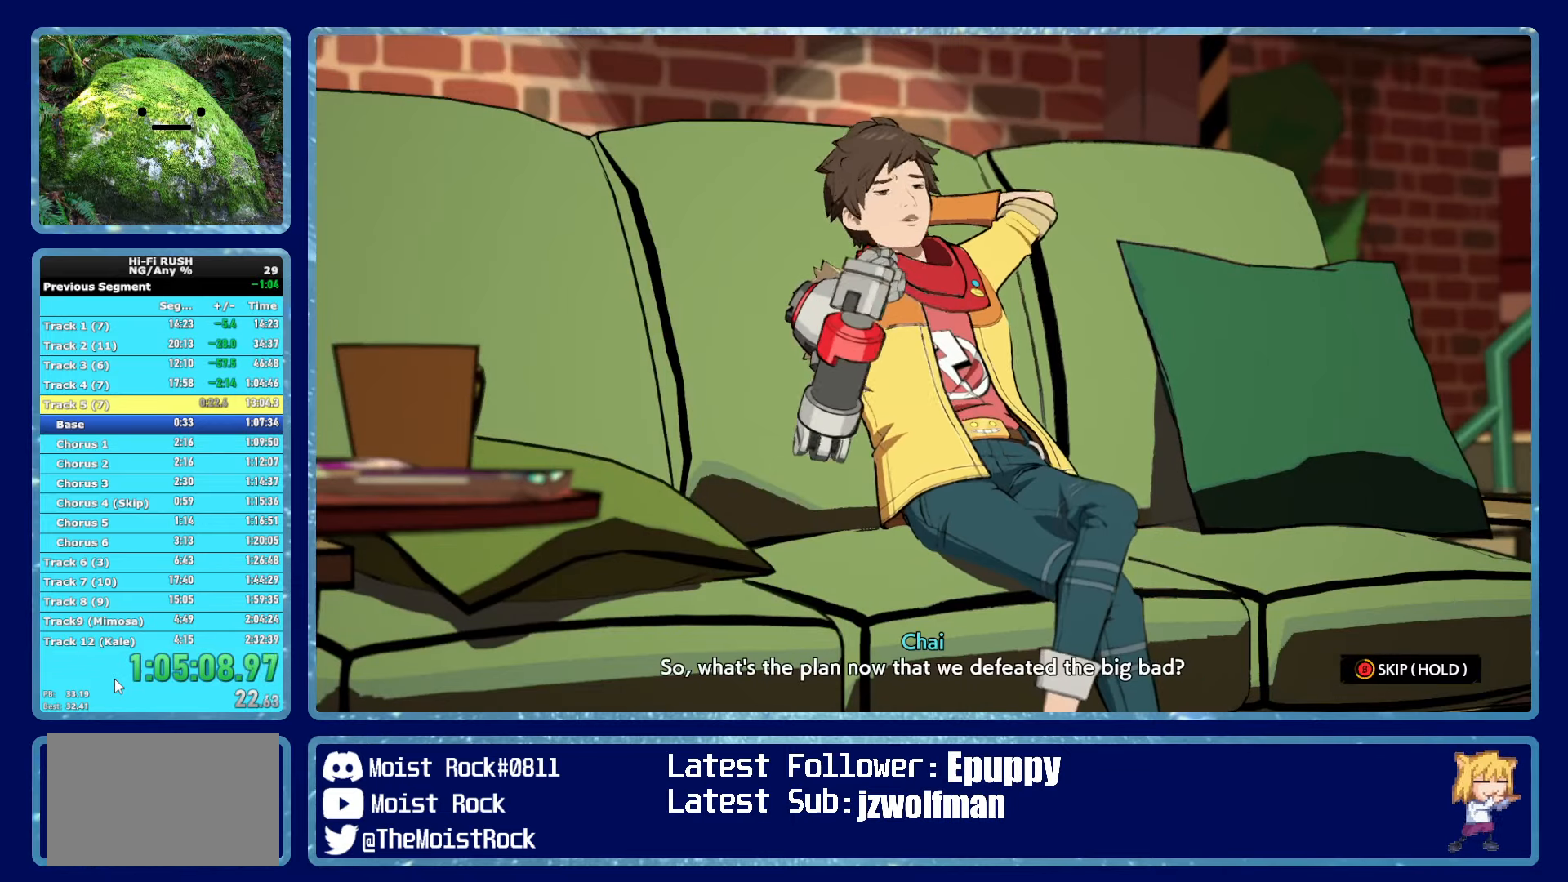
{"buttons": ["B"], "left_stick": "center", "right_stick": "center", "events": []}
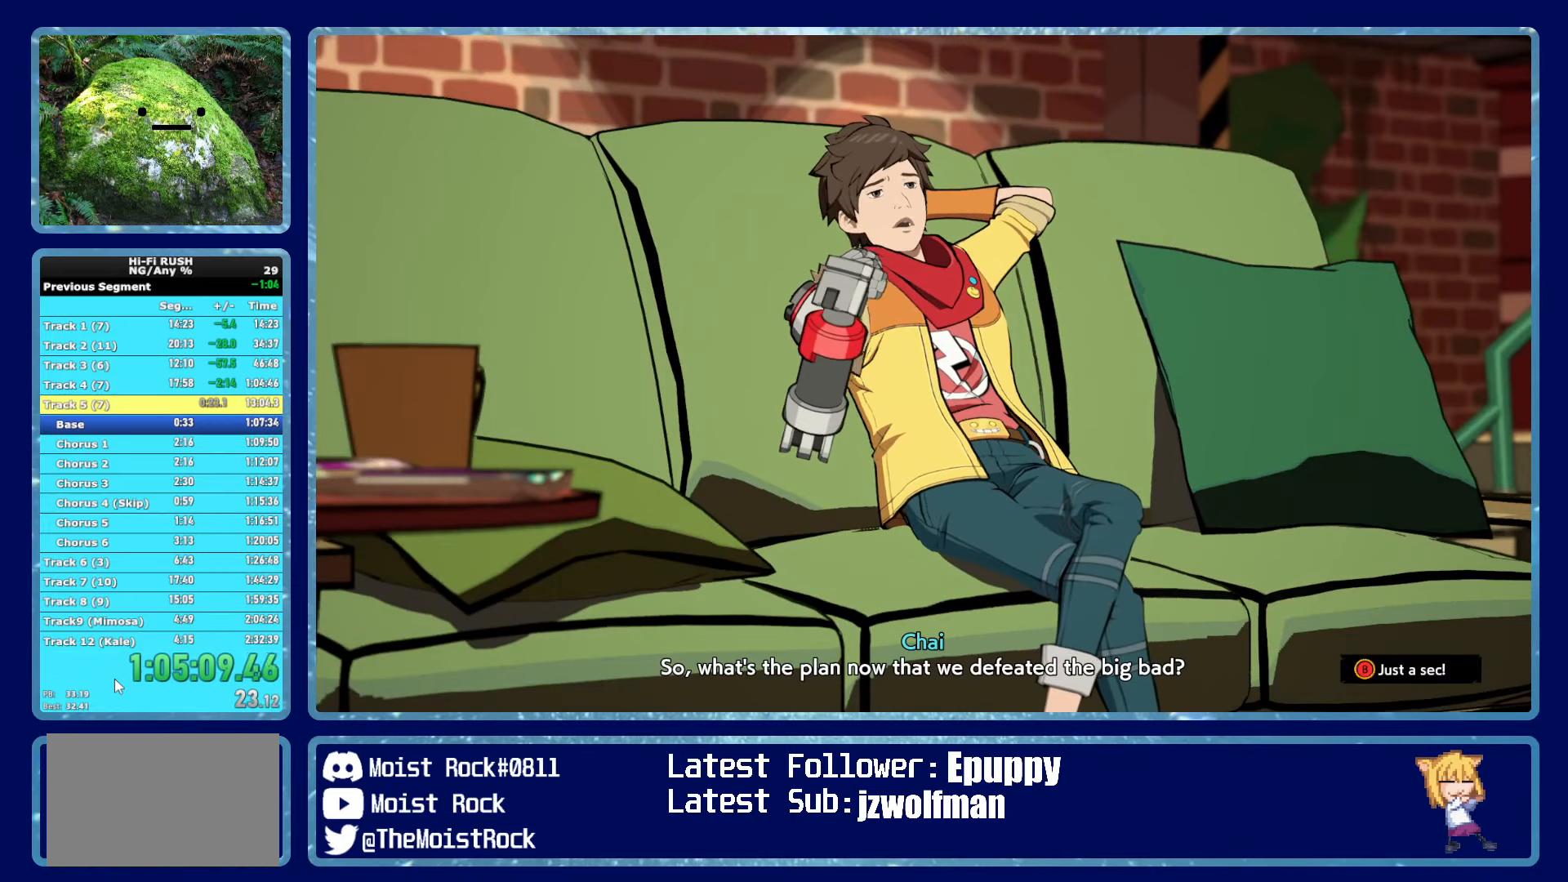
{"buttons": ["B"], "left_stick": "center", "right_stick": "center", "events": []}
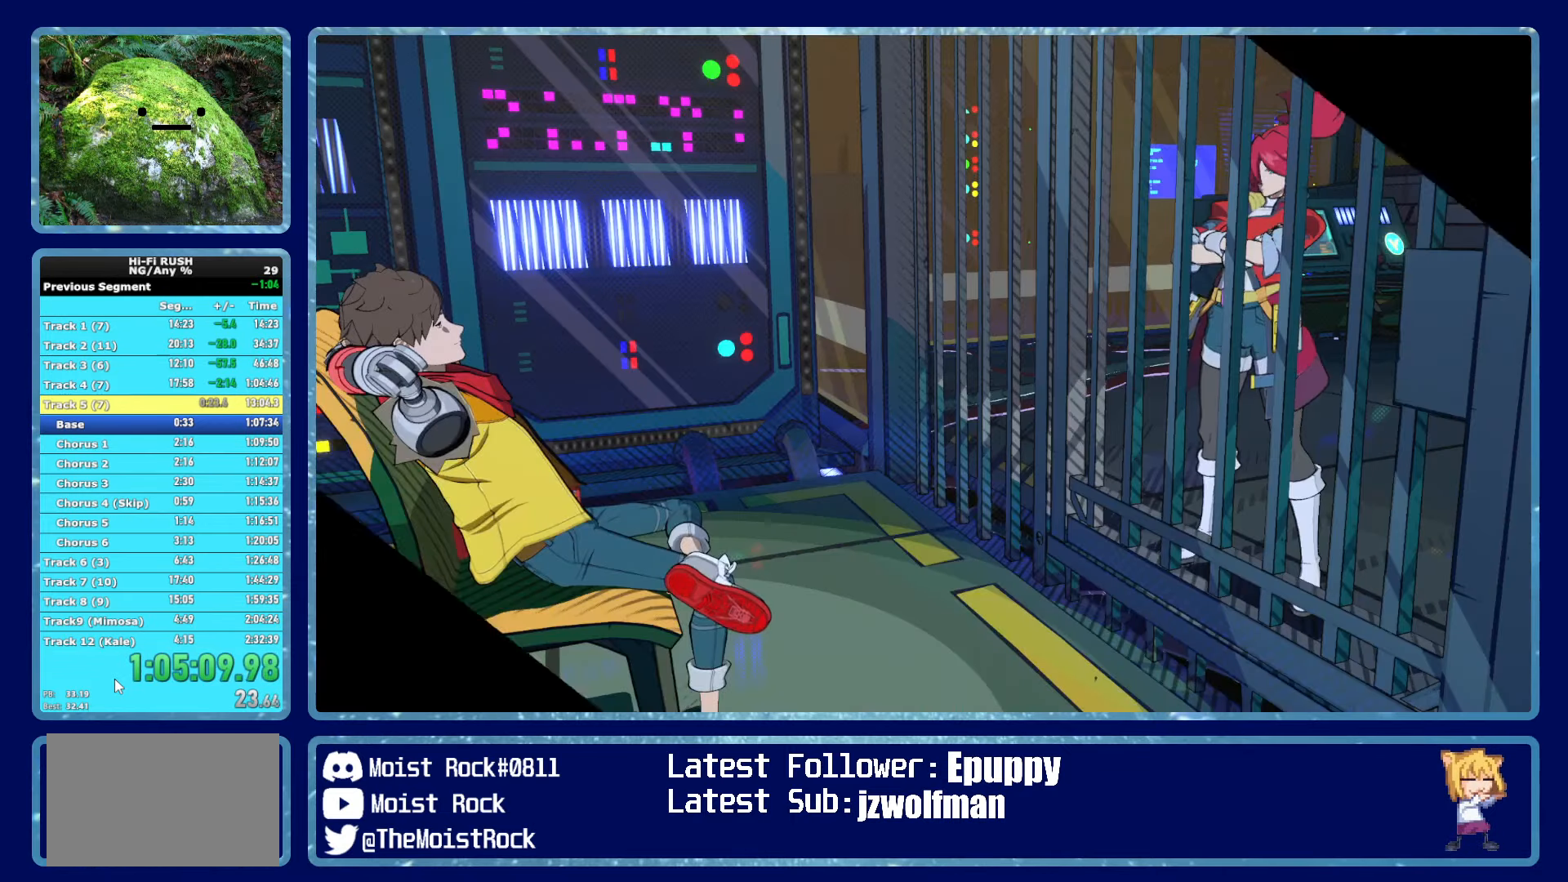
{"buttons": [], "left_stick": "center", "right_stick": "center", "events": [[50, "B", "up"], [83, "A", "down"], [150, "A", "up"], [200, "A", "down"], [250, "A", "up"], [317, "A", "down"], [367, "A", "up"], [417, "A", "down"], [467, "A", "up"]]}
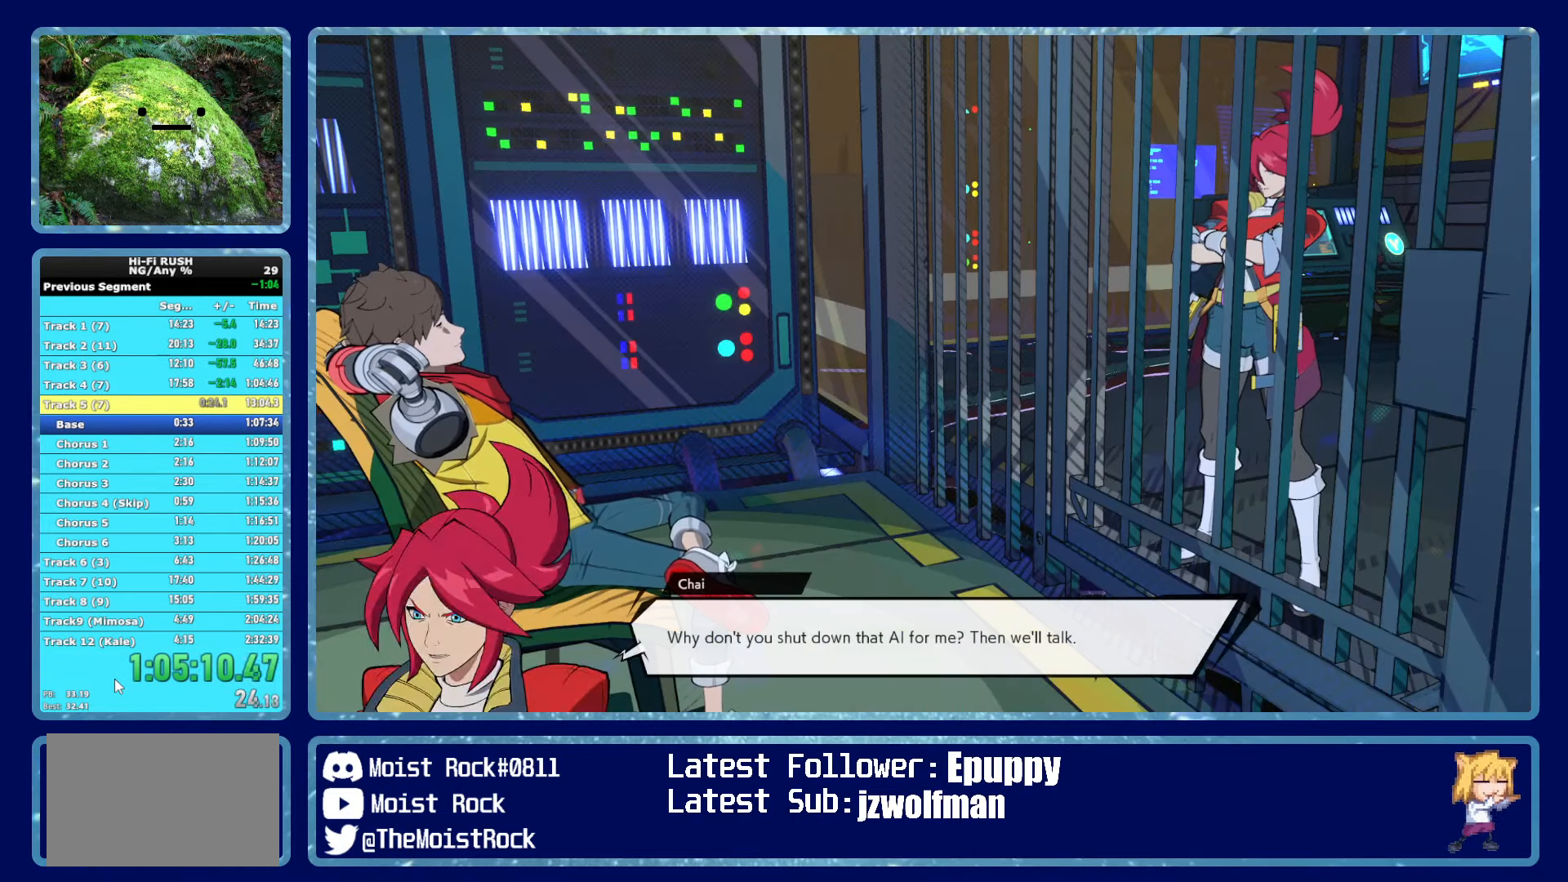
{"buttons": ["A"], "left_stick": "center", "right_stick": "center", "events": [[33, "A", "down"], [100, "A", "up"], [150, "A", "down"], [217, "A", "up"], [267, "A", "down"], [317, "A", "up"], [383, "A", "down"], [433, "A", "up"], [500, "A", "down"]]}
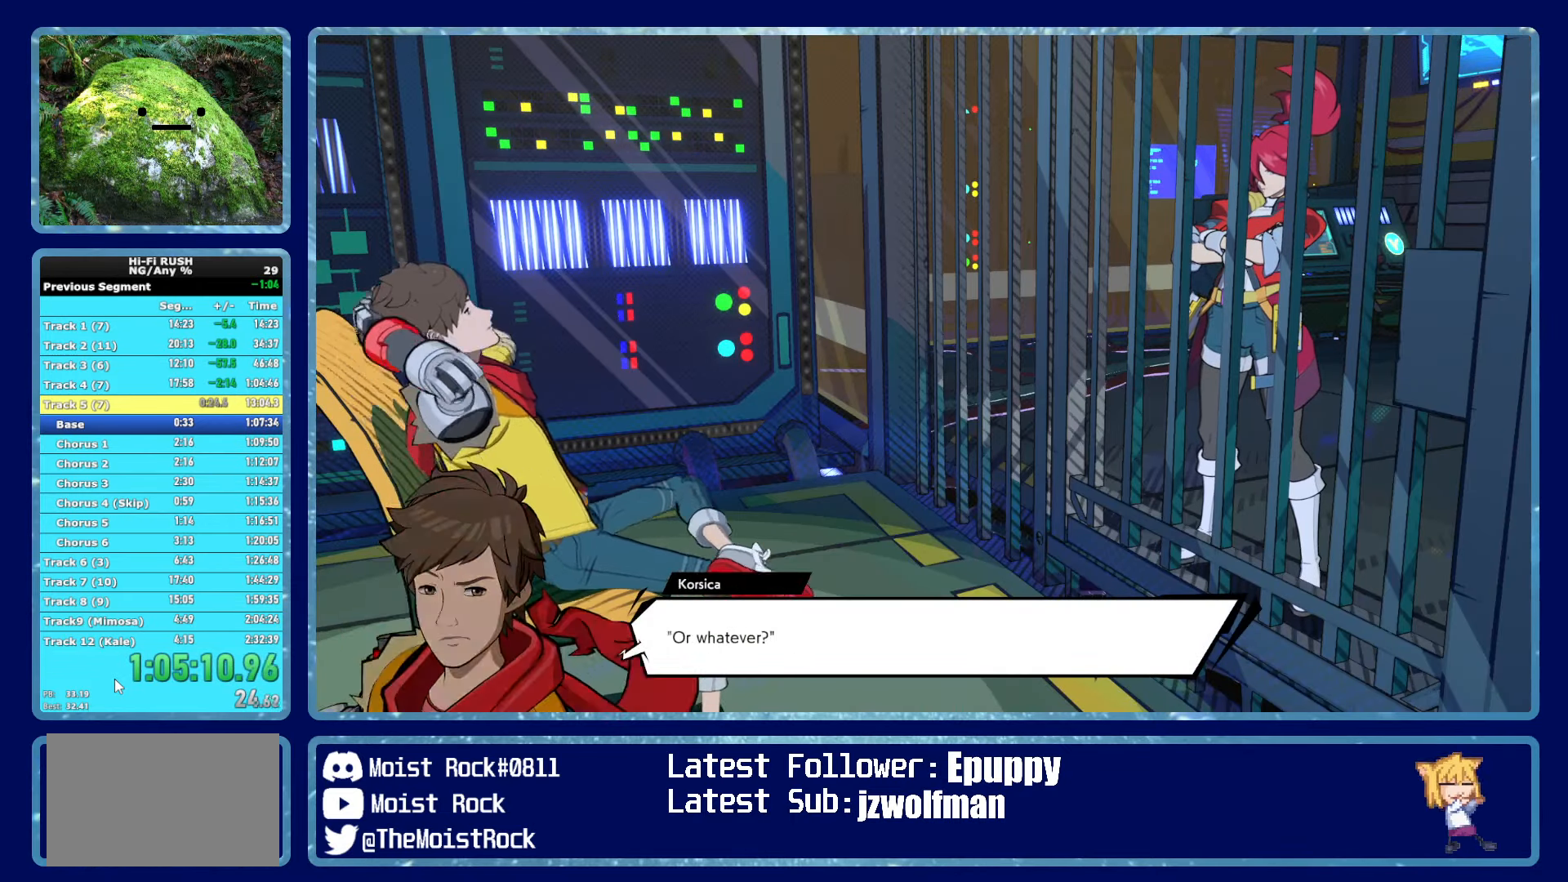
{"buttons": ["A"], "left_stick": "center", "right_stick": "center", "events": [[50, "A", "up"], [117, "A", "down"], [167, "A", "up"], [233, "A", "down"], [283, "A", "up"], [350, "A", "down"], [400, "A", "up"], [467, "A", "down"]]}
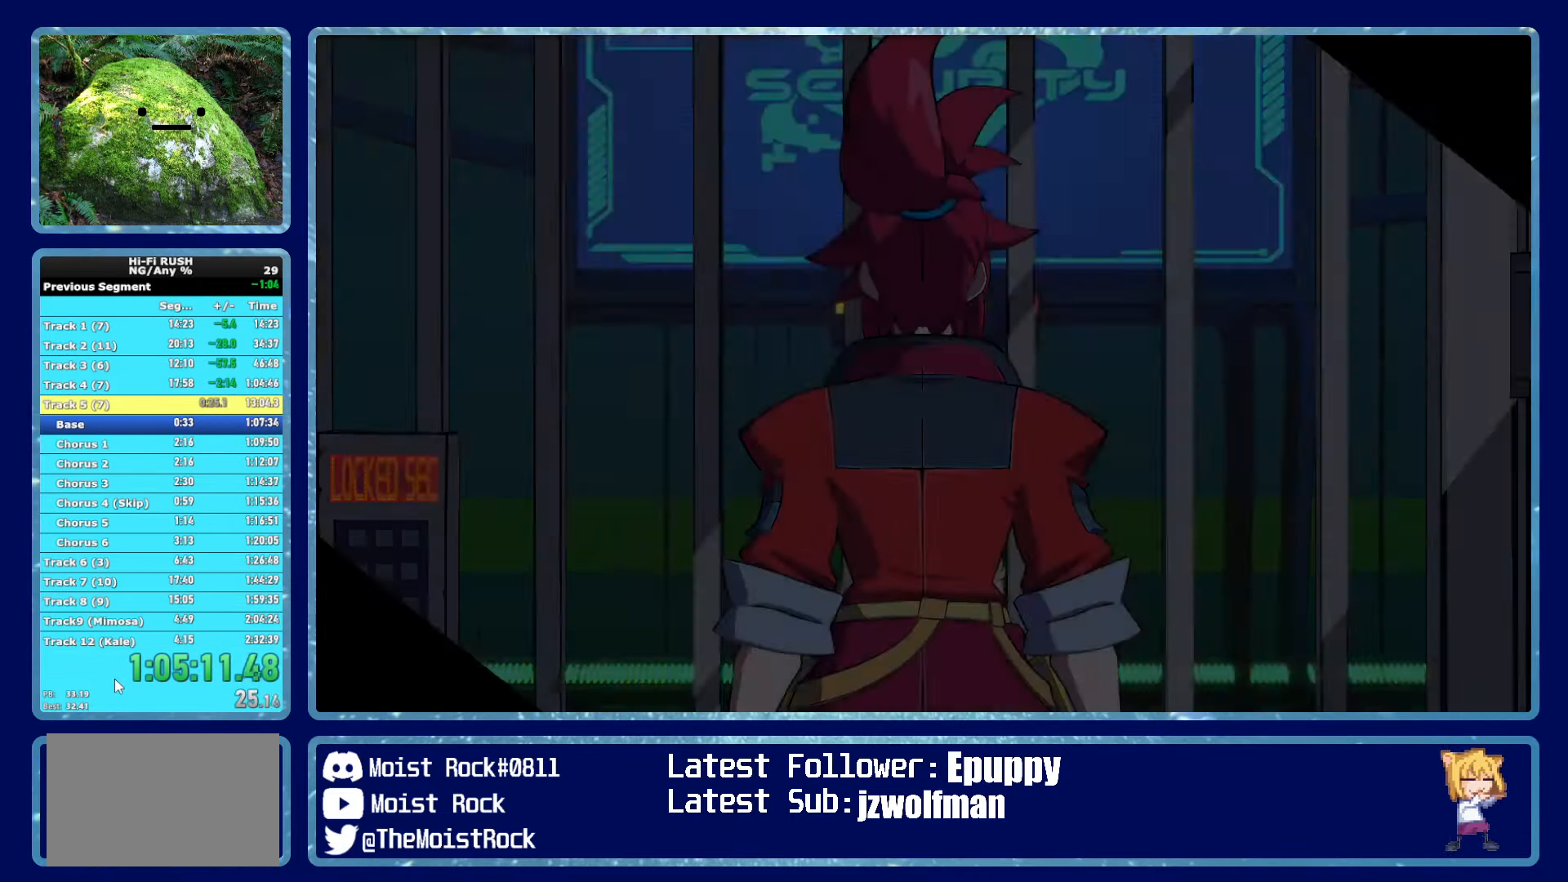
{"buttons": ["B"], "left_stick": "center", "right_stick": "center", "events": [[117, "A", "up"], [333, "B", "down"], [367, "B", "up"], [383, "B", "down"]]}
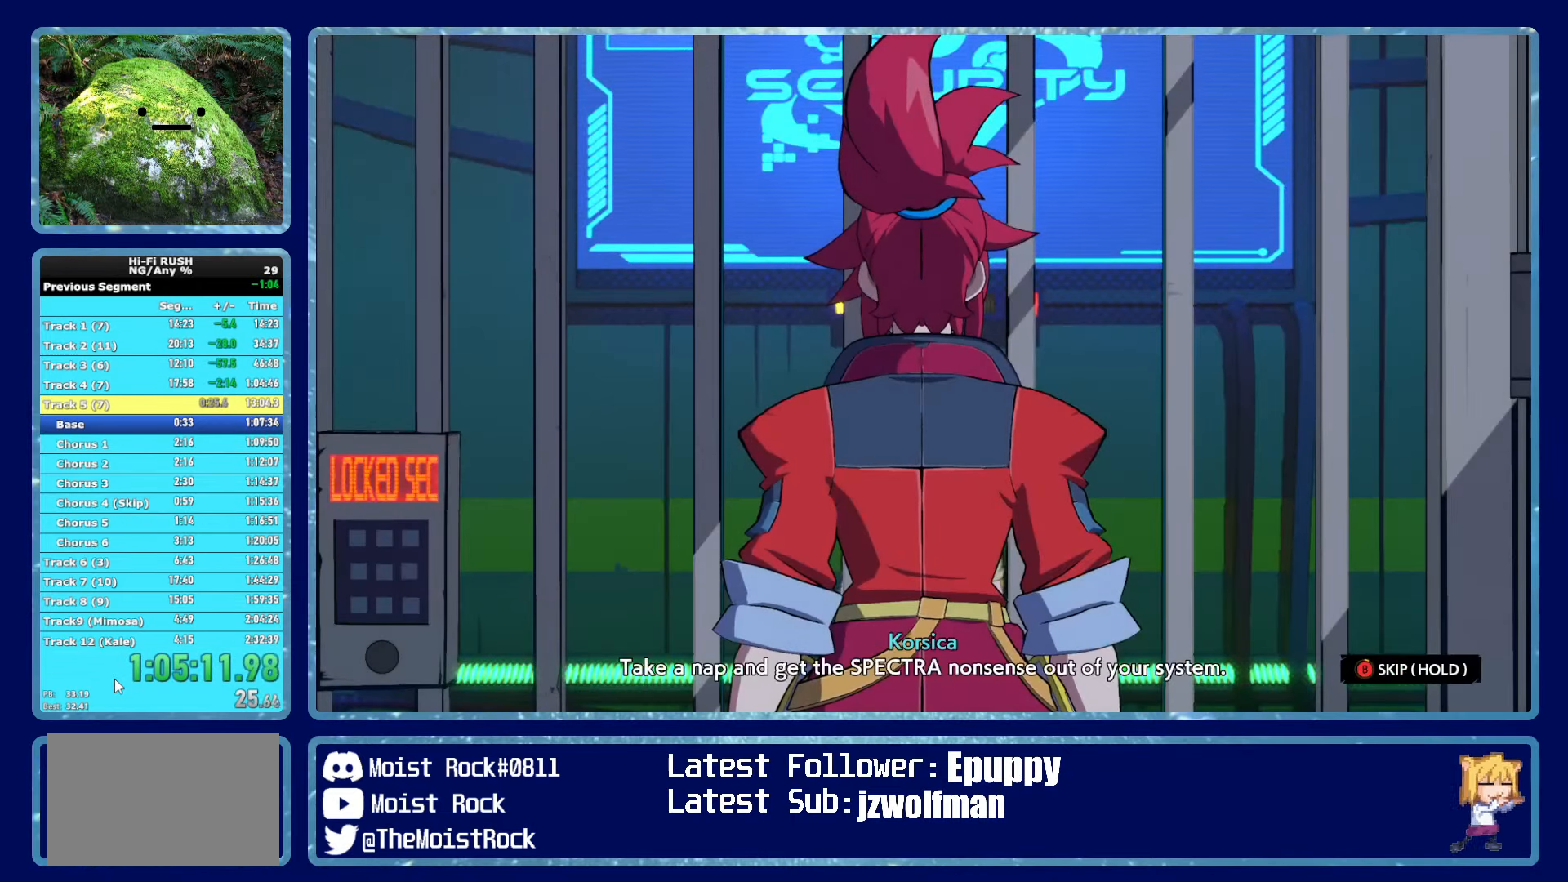
{"buttons": ["B"], "left_stick": "center", "right_stick": "center", "events": []}
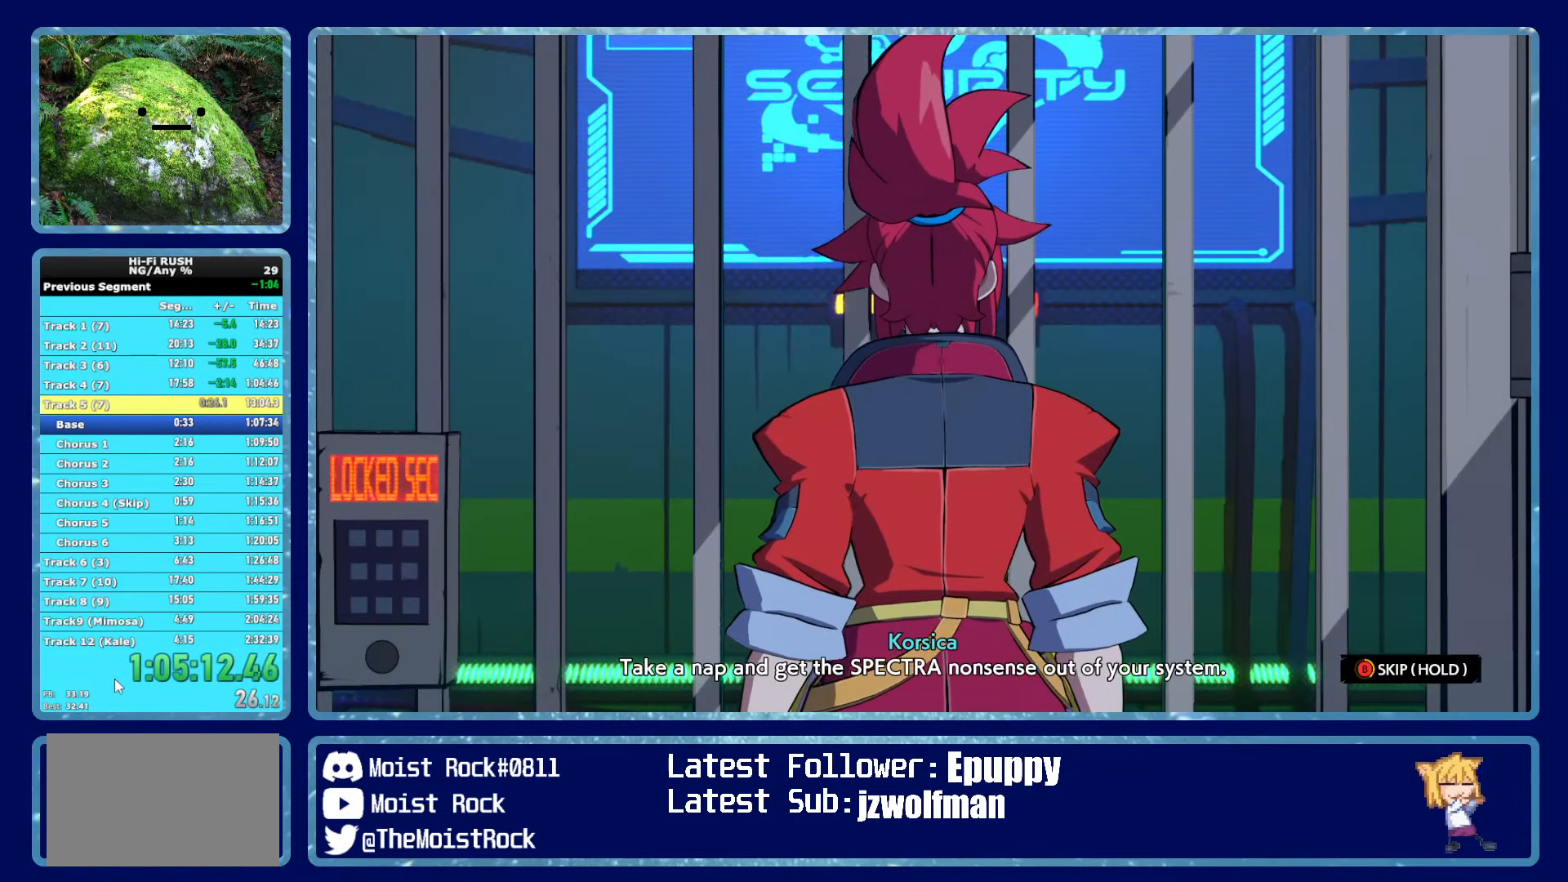
{"buttons": ["B"], "left_stick": "center", "right_stick": "center", "events": []}
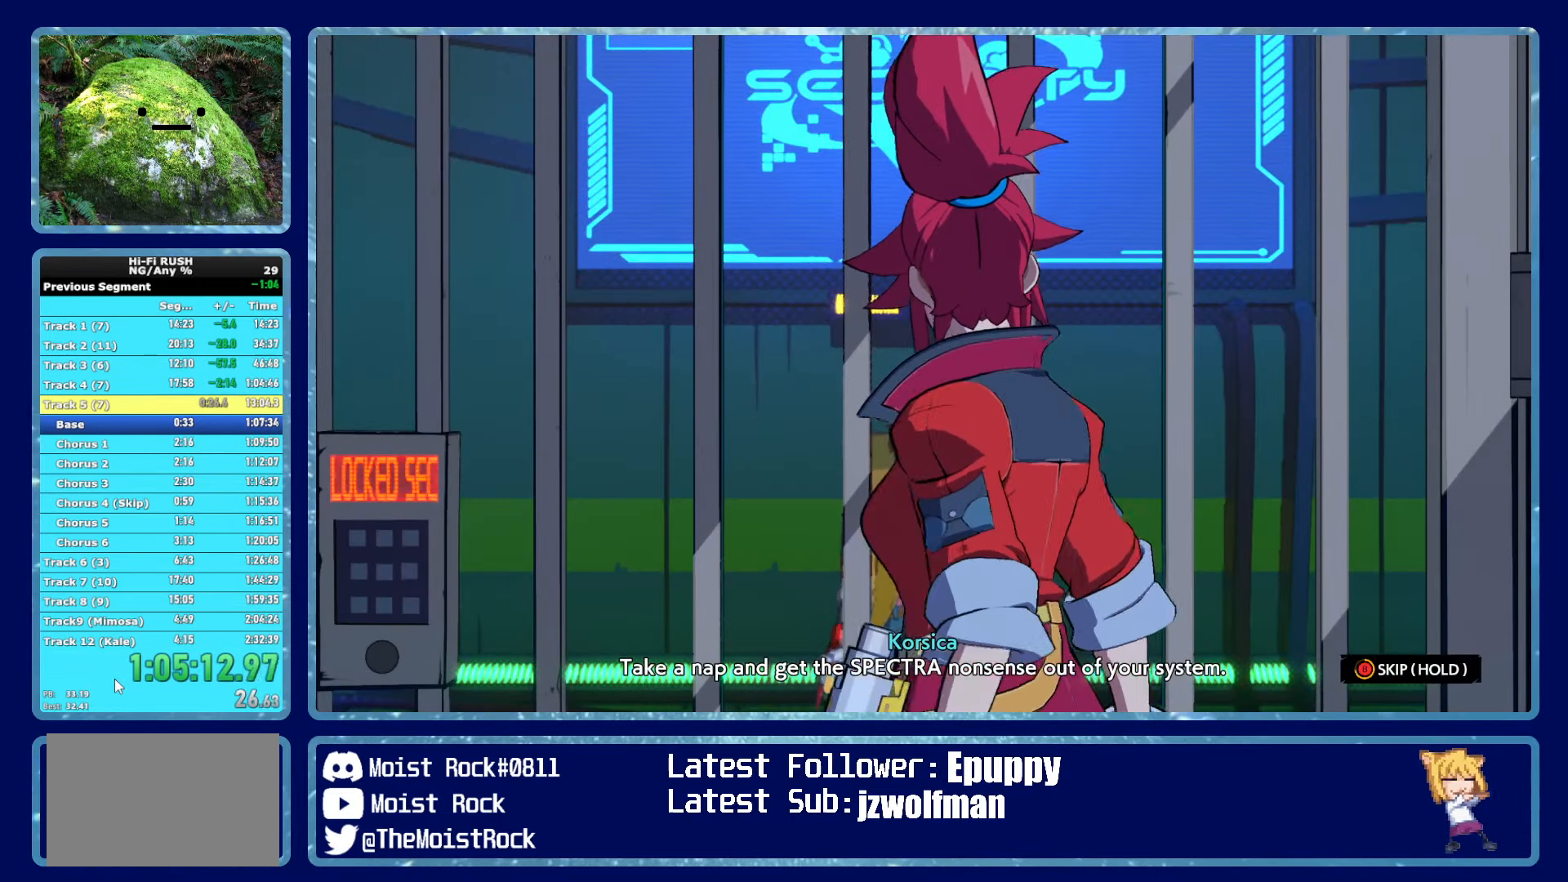
{"buttons": ["B"], "left_stick": "center", "right_stick": "center", "events": []}
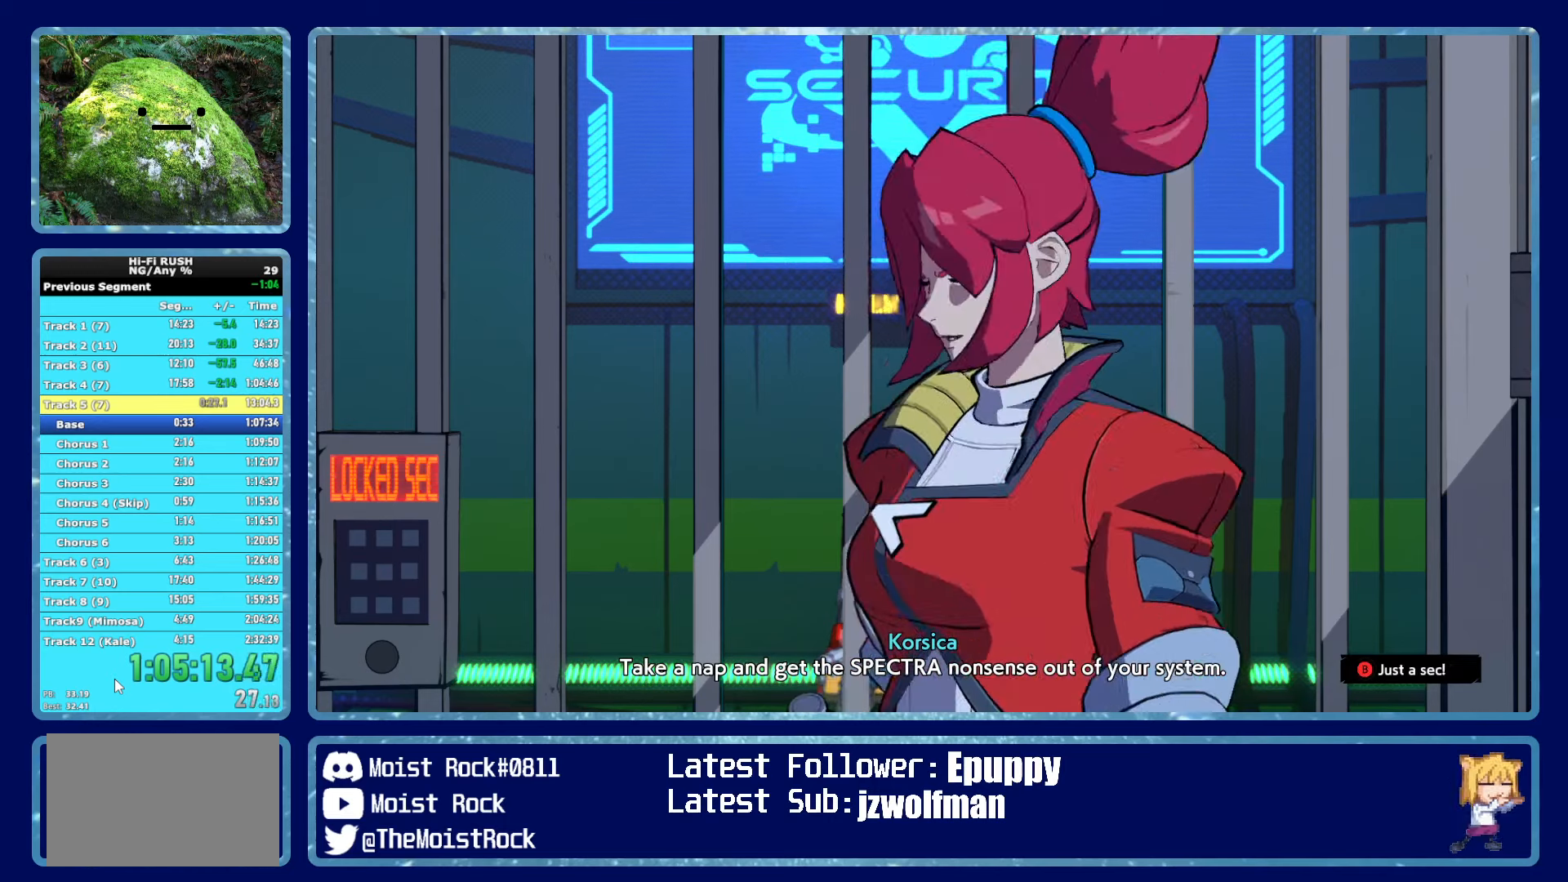
{"buttons": ["B"], "left_stick": "center", "right_stick": "center", "events": []}
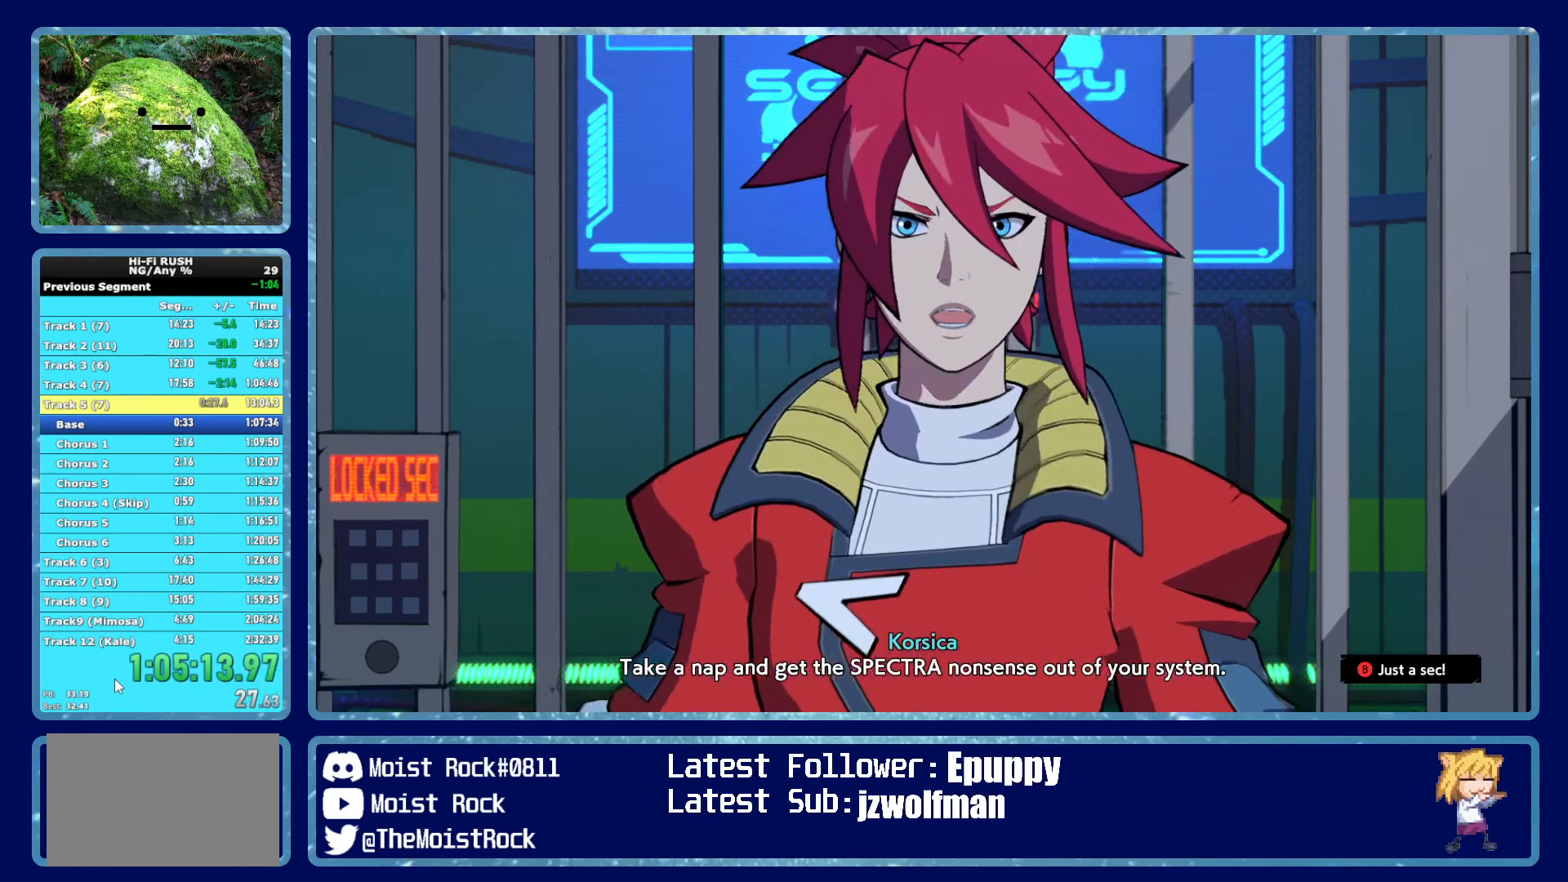
{"buttons": ["B"], "left_stick": "center", "right_stick": "center", "events": []}
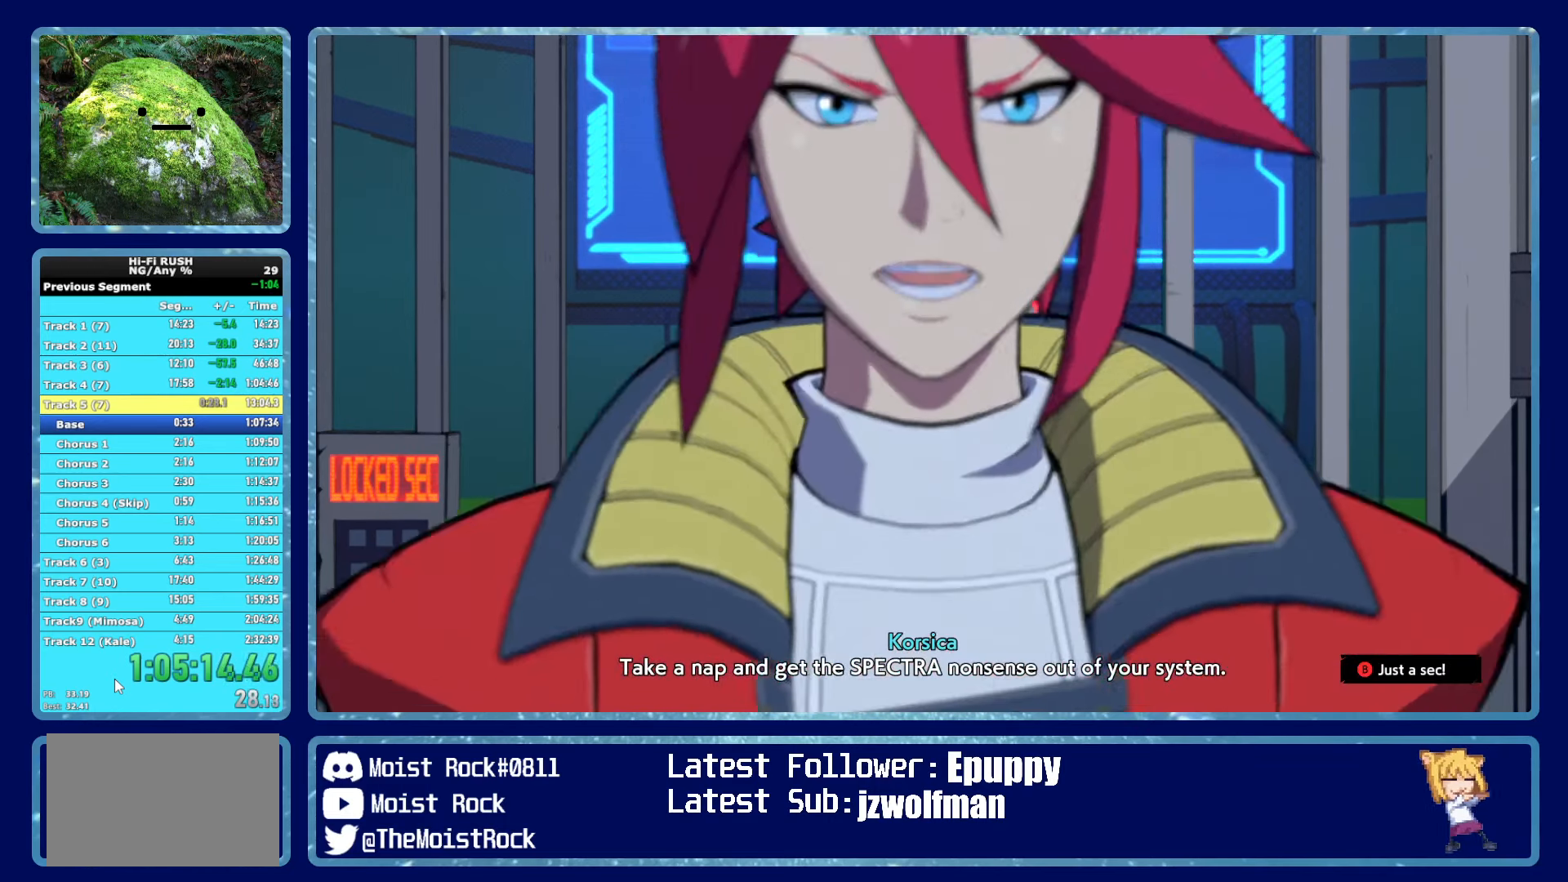
{"buttons": ["B"], "left_stick": "center", "right_stick": "center", "events": []}
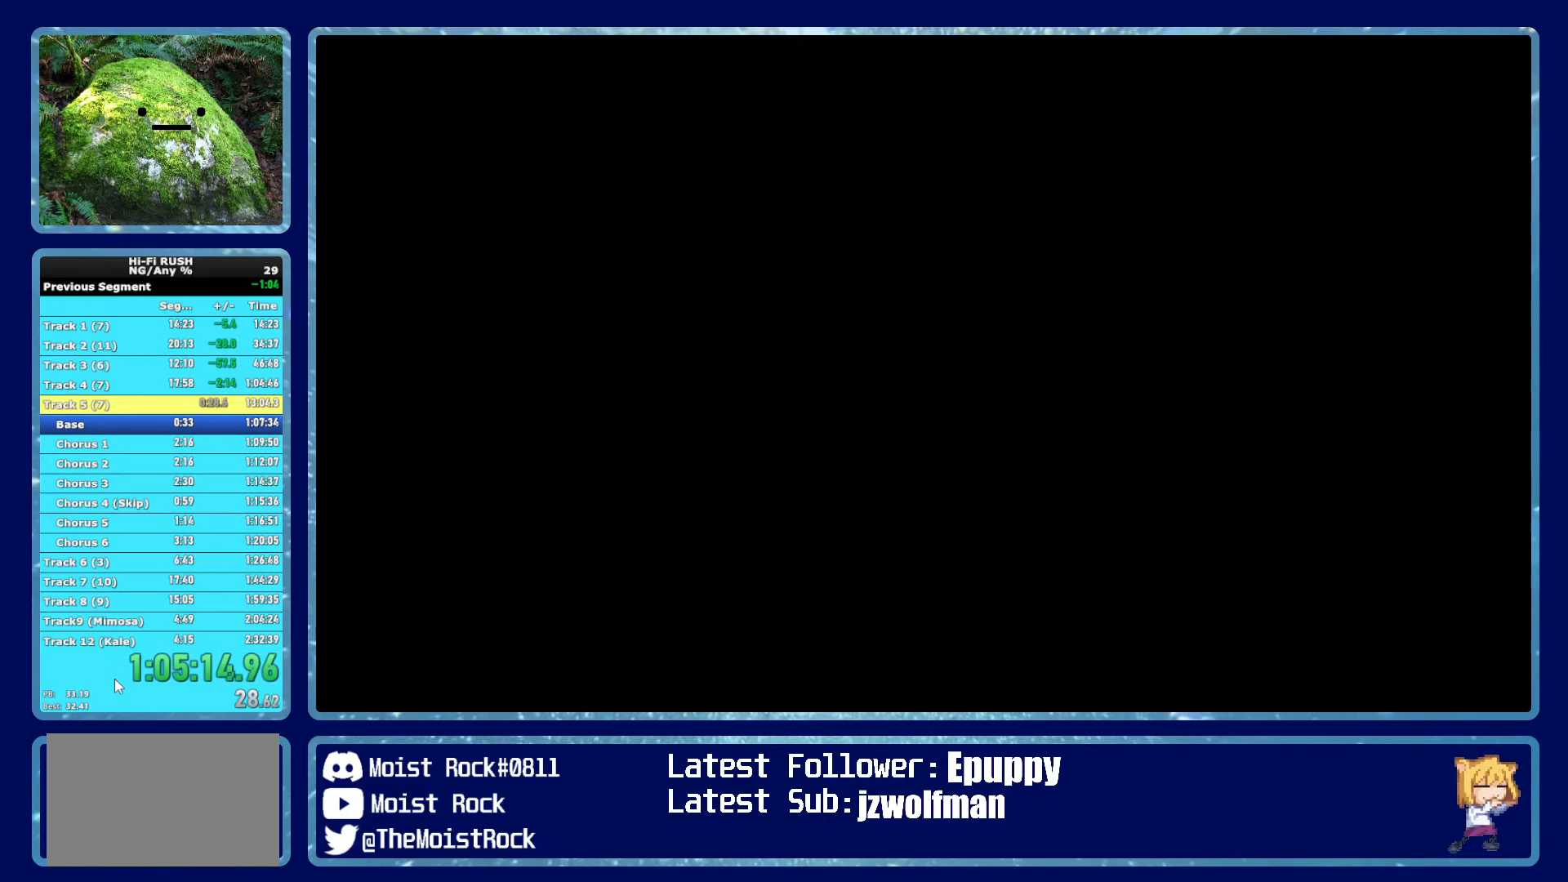
{"buttons": [], "left_stick": "center", "right_stick": "center", "events": [[150, "B", "up"], [184, "A", "down"], [250, "A", "up"], [317, "A", "down"], [367, "A", "up"], [417, "A", "down"], [467, "A", "up"]]}